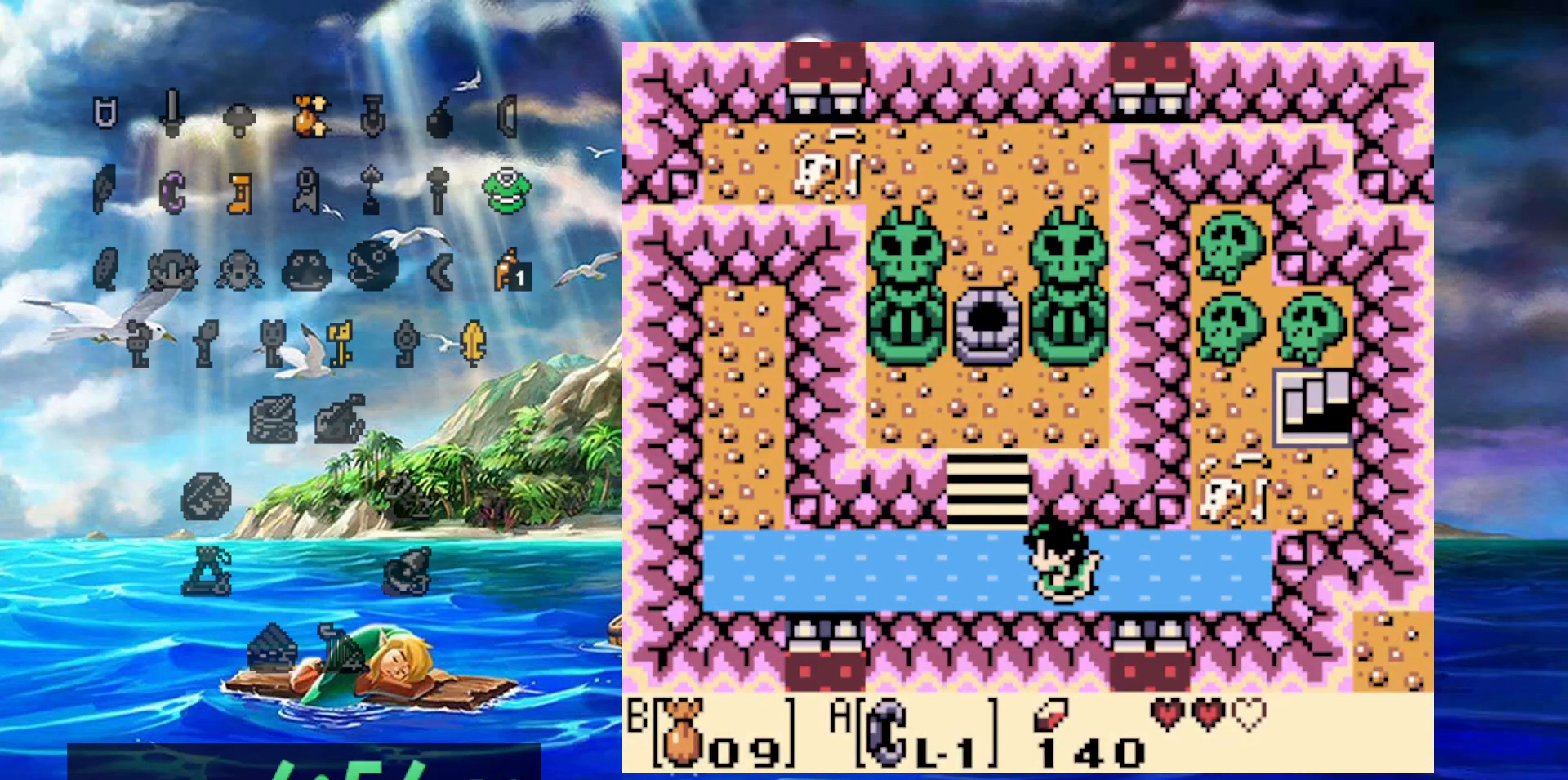
Gameplay with a controller (Nintendo layout); each line is a JSON object with the inputs held at the frame after it. "events" lists button and stick changes between this image and that frame as [ms after this image, input, new state], when the widget could be followed in between. Not read: DPAD_DOWN DPAD_LEFT DPAD_UP L3 R3.
{"buttons": [], "events": []}
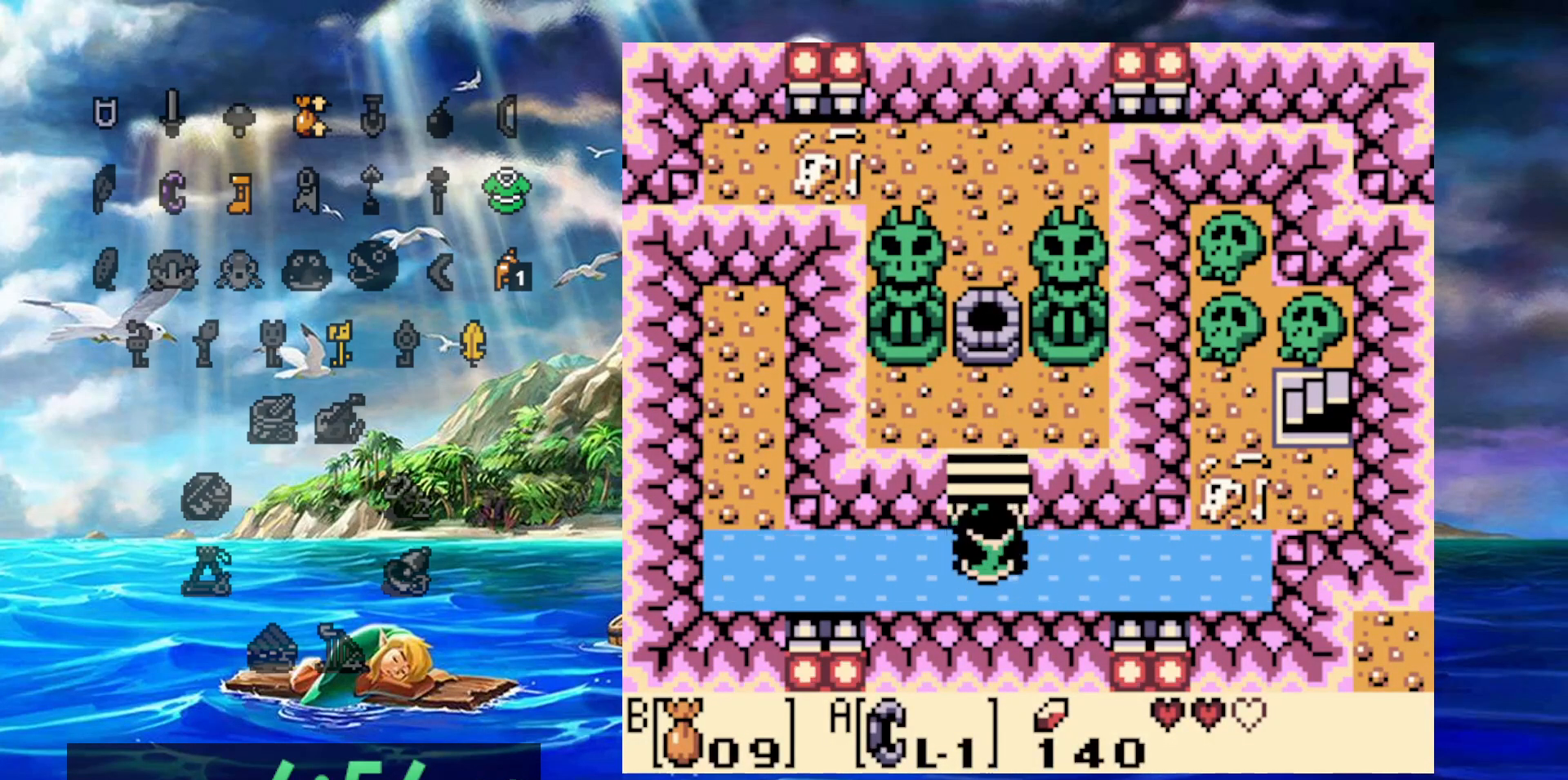
{"buttons": [], "events": []}
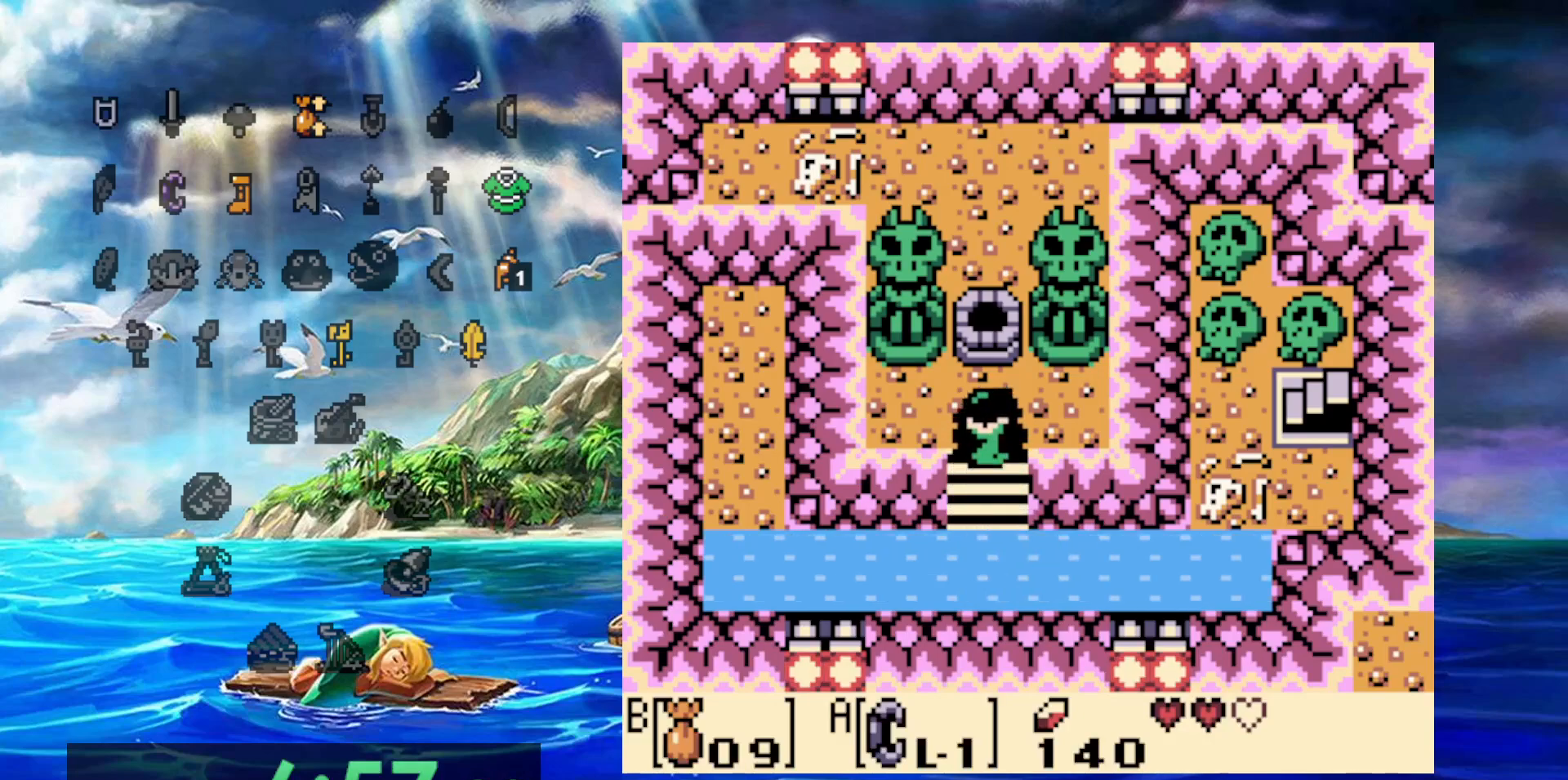
{"buttons": [], "events": [[217, "B", "down"], [350, "B", "up"]]}
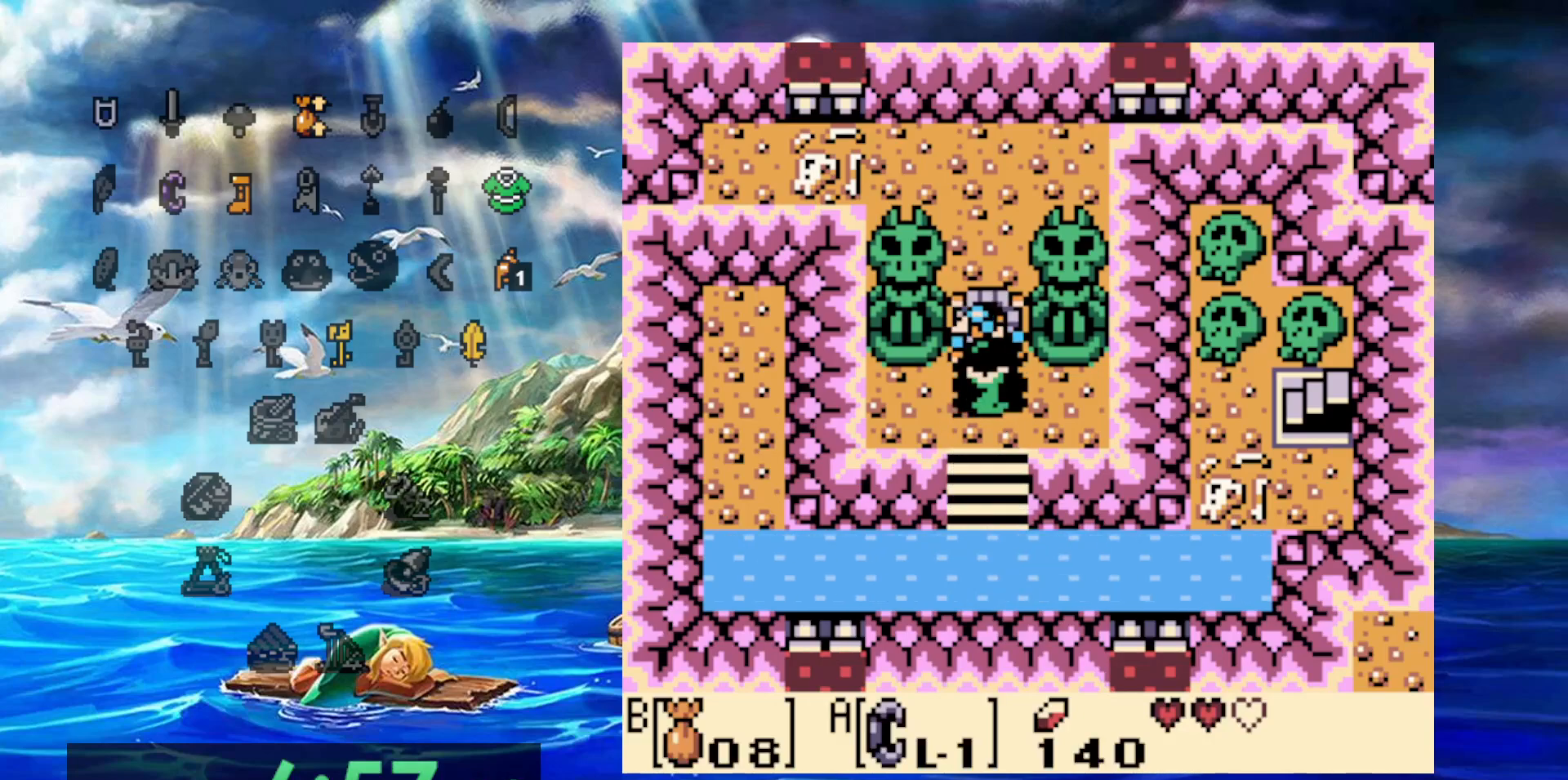
{"buttons": [], "events": []}
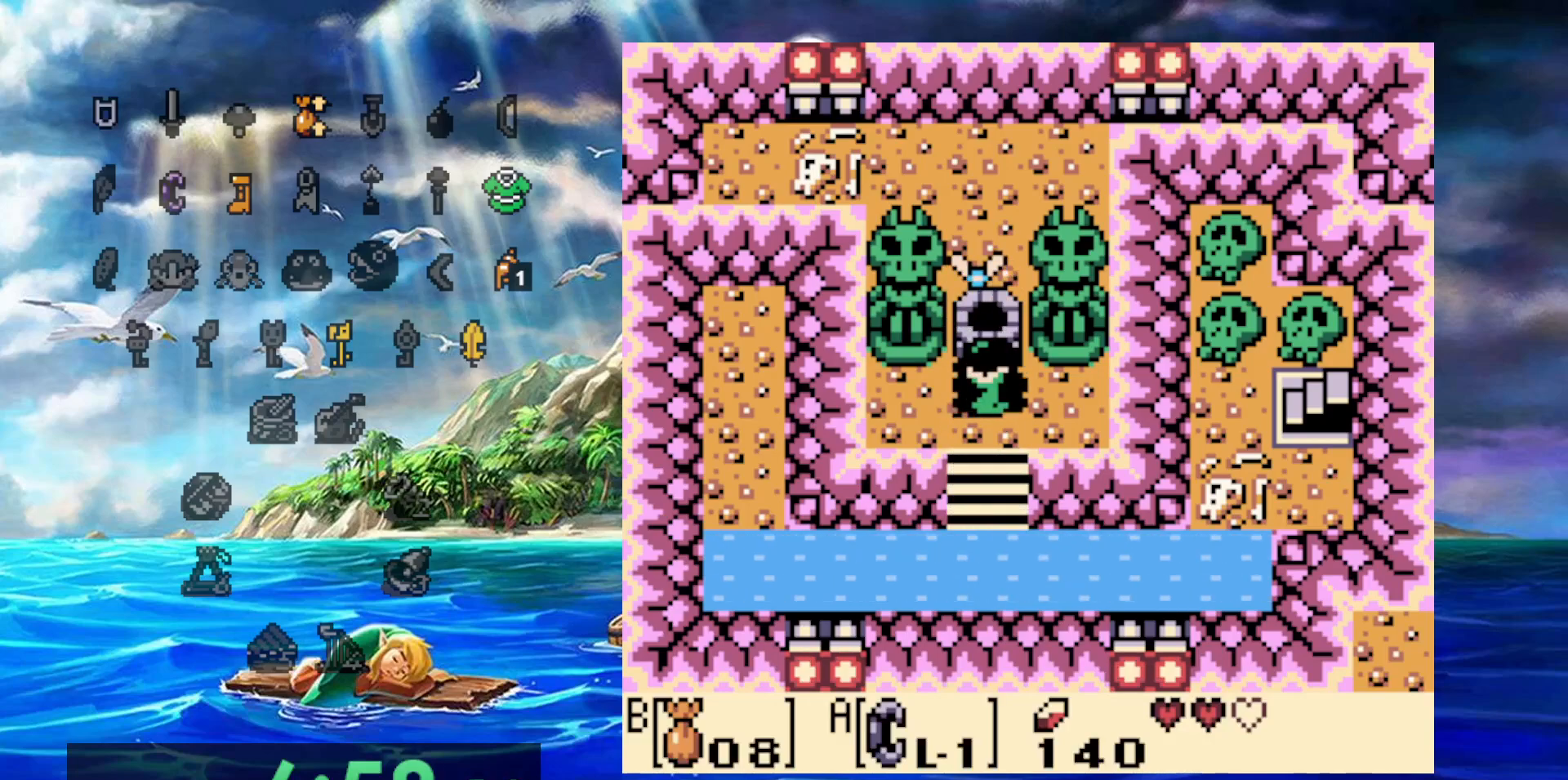
{"buttons": [], "events": []}
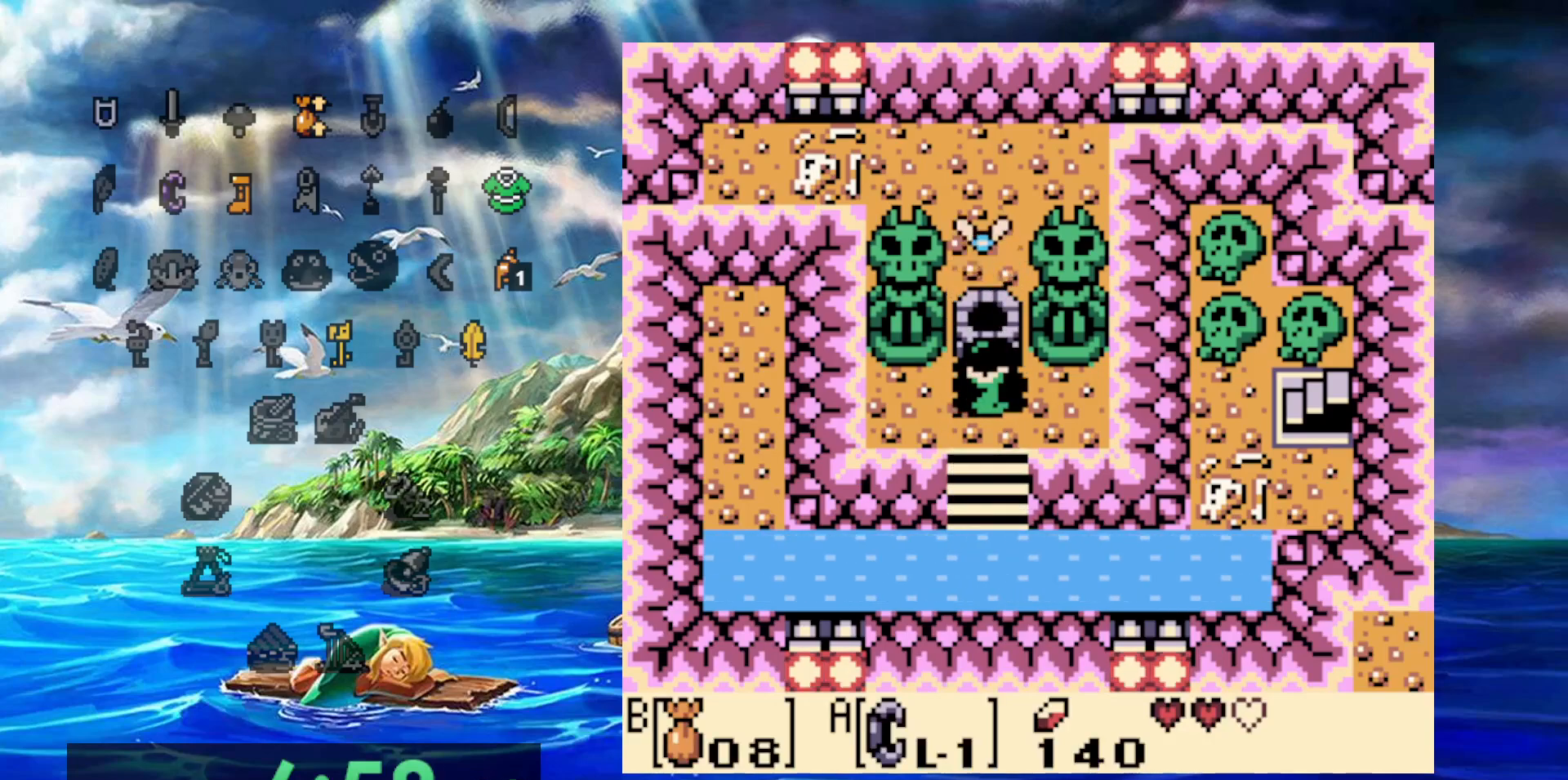
{"buttons": [], "events": []}
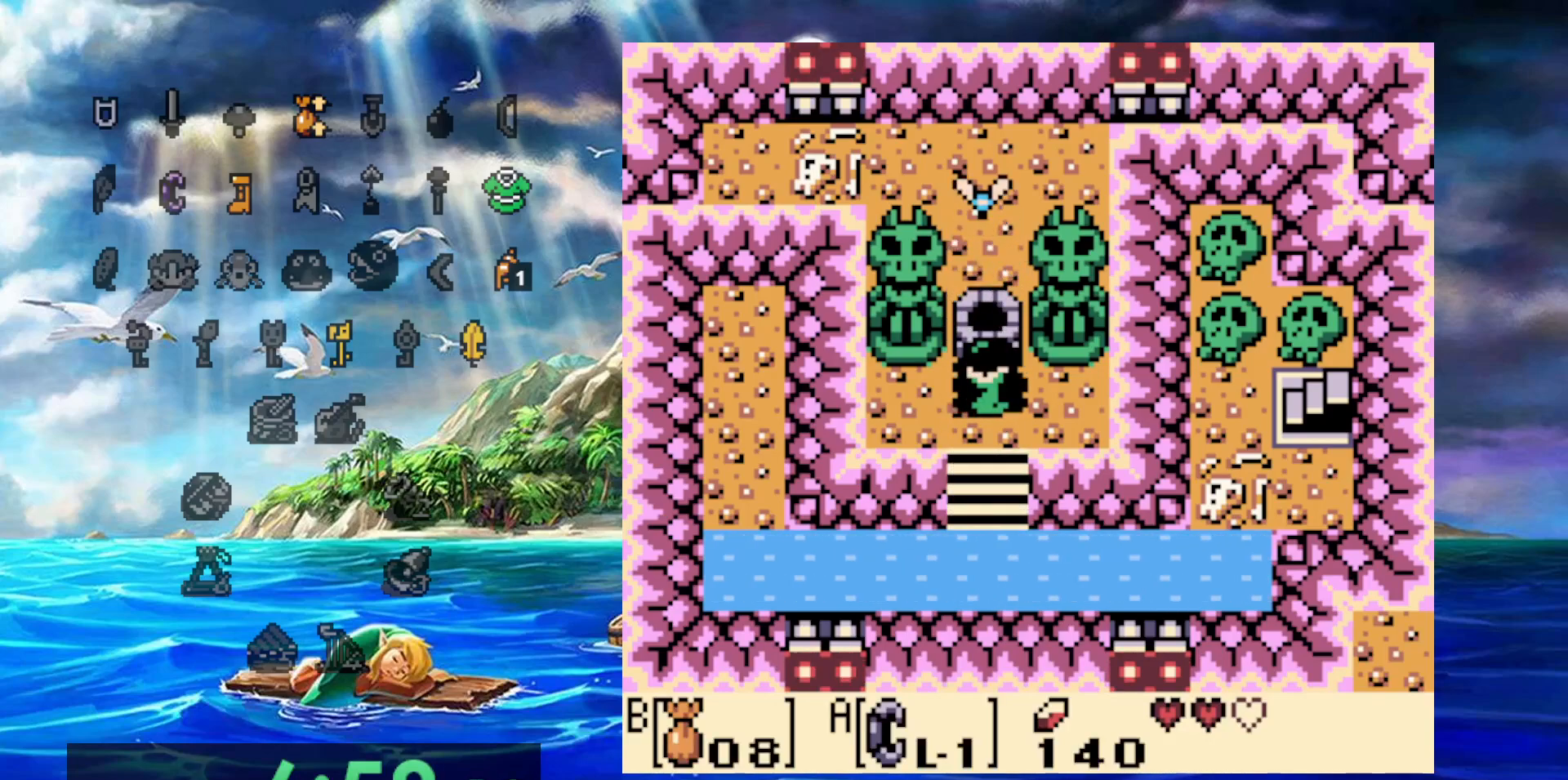
{"buttons": [], "events": []}
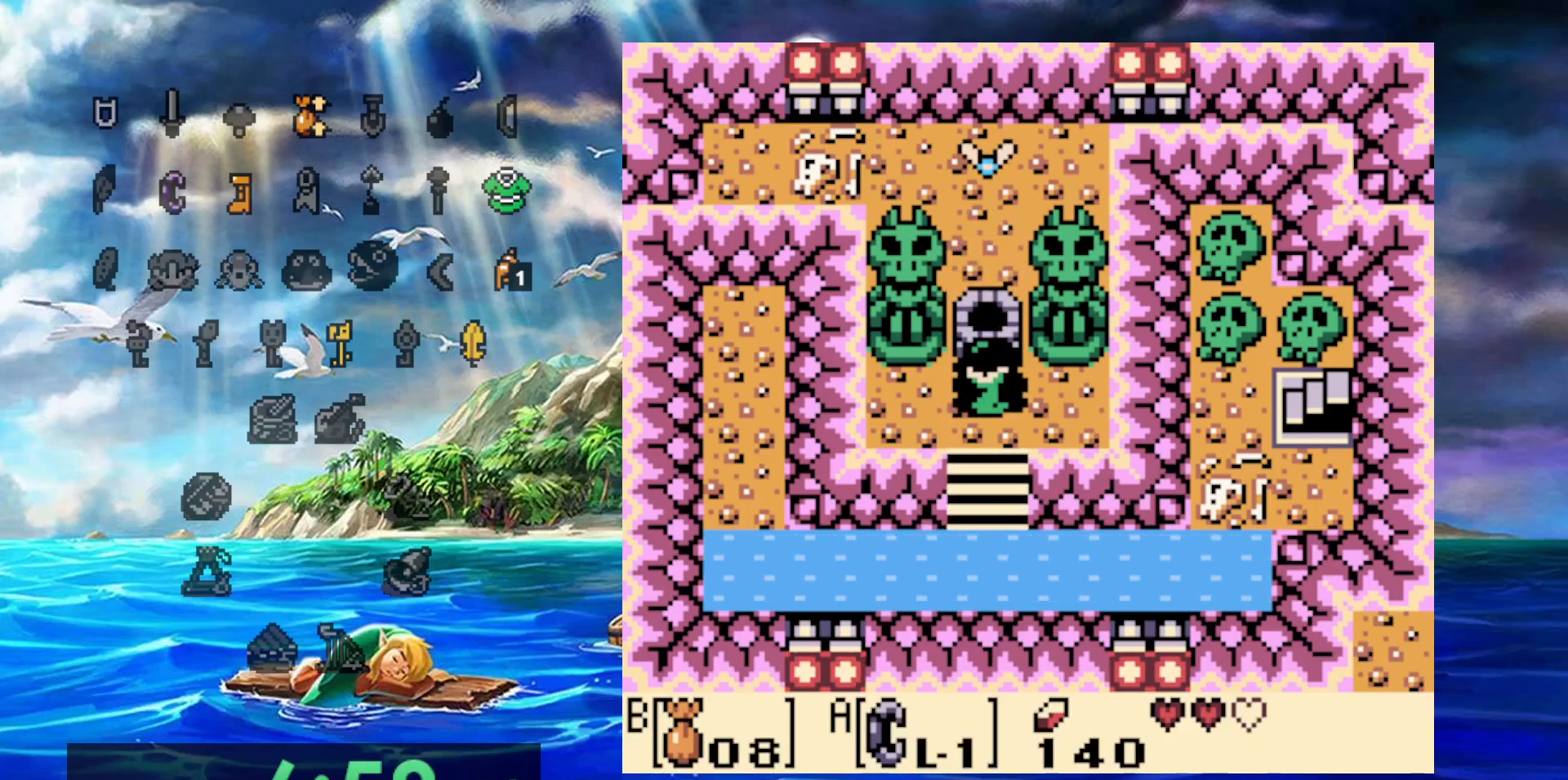
{"buttons": [], "events": []}
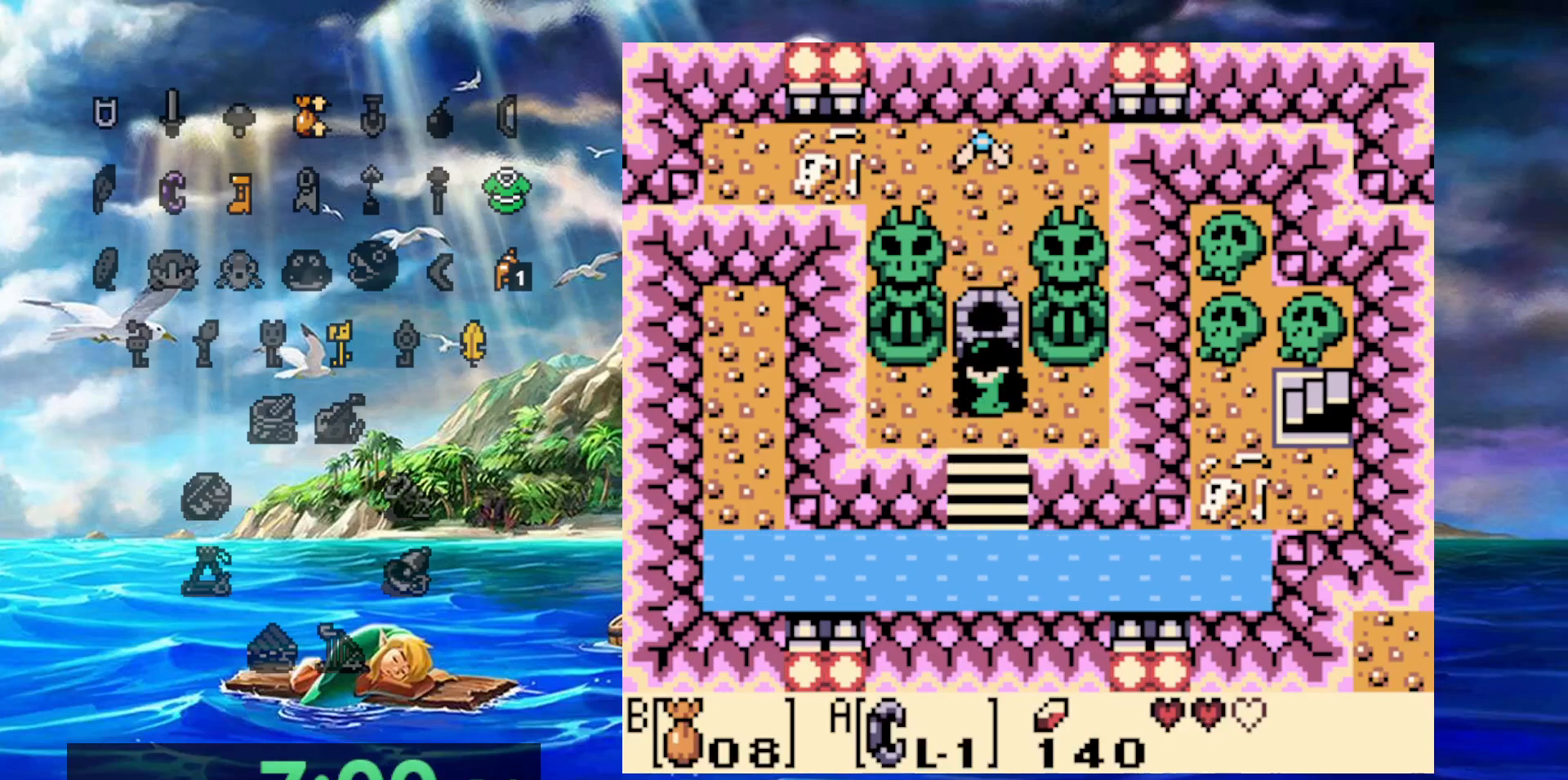
{"buttons": [], "events": []}
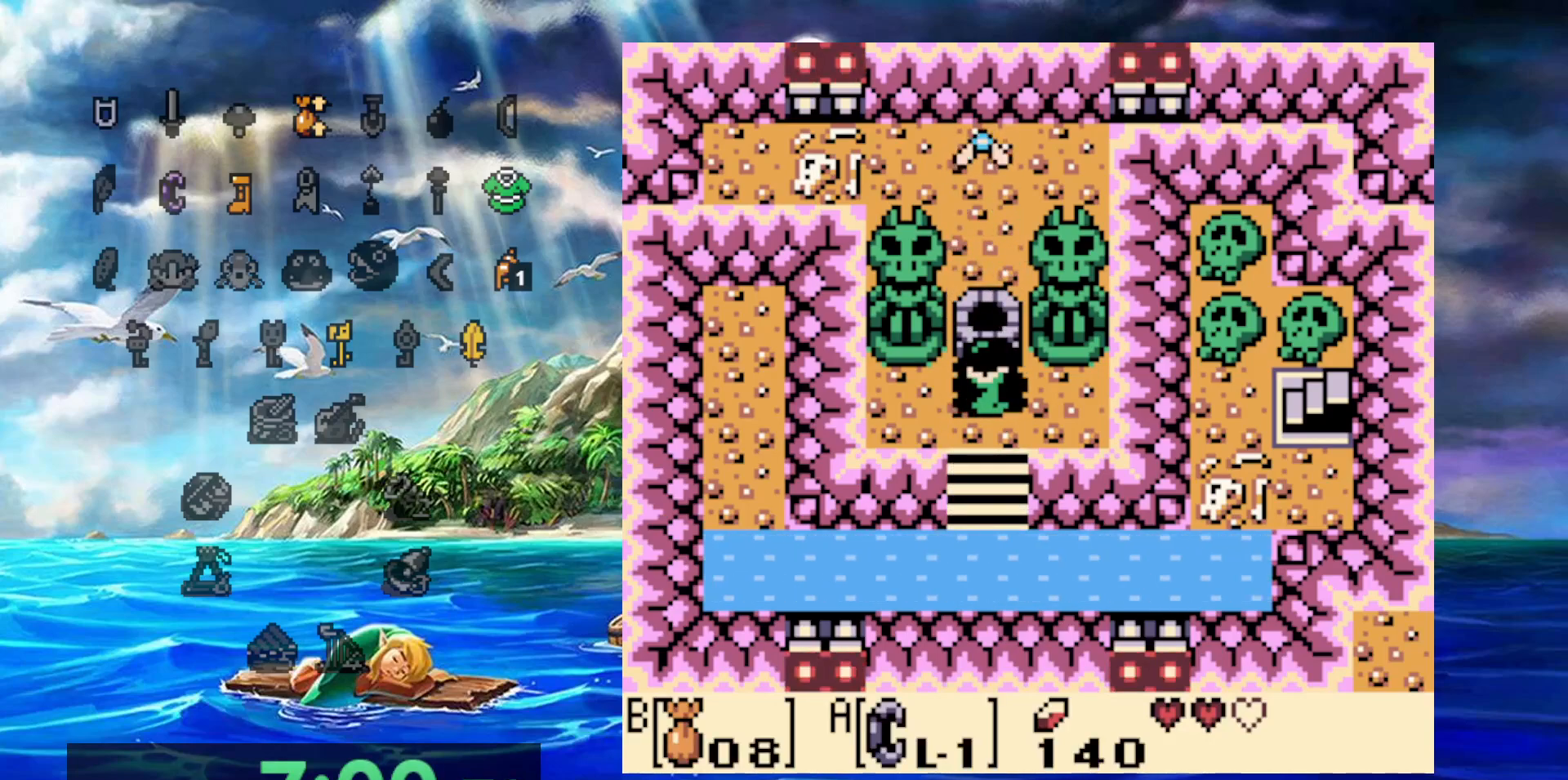
{"buttons": [], "events": []}
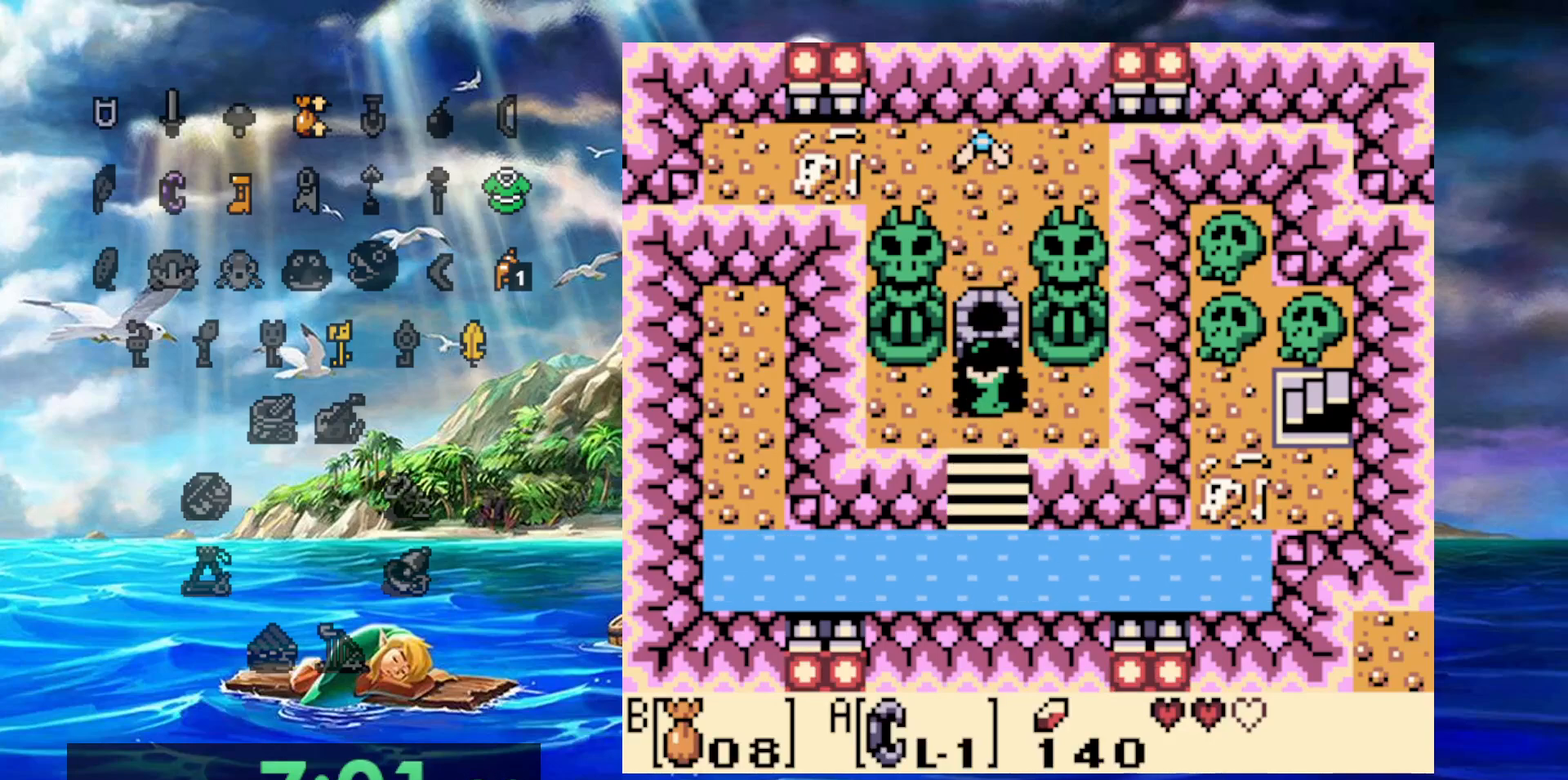
{"buttons": [], "events": []}
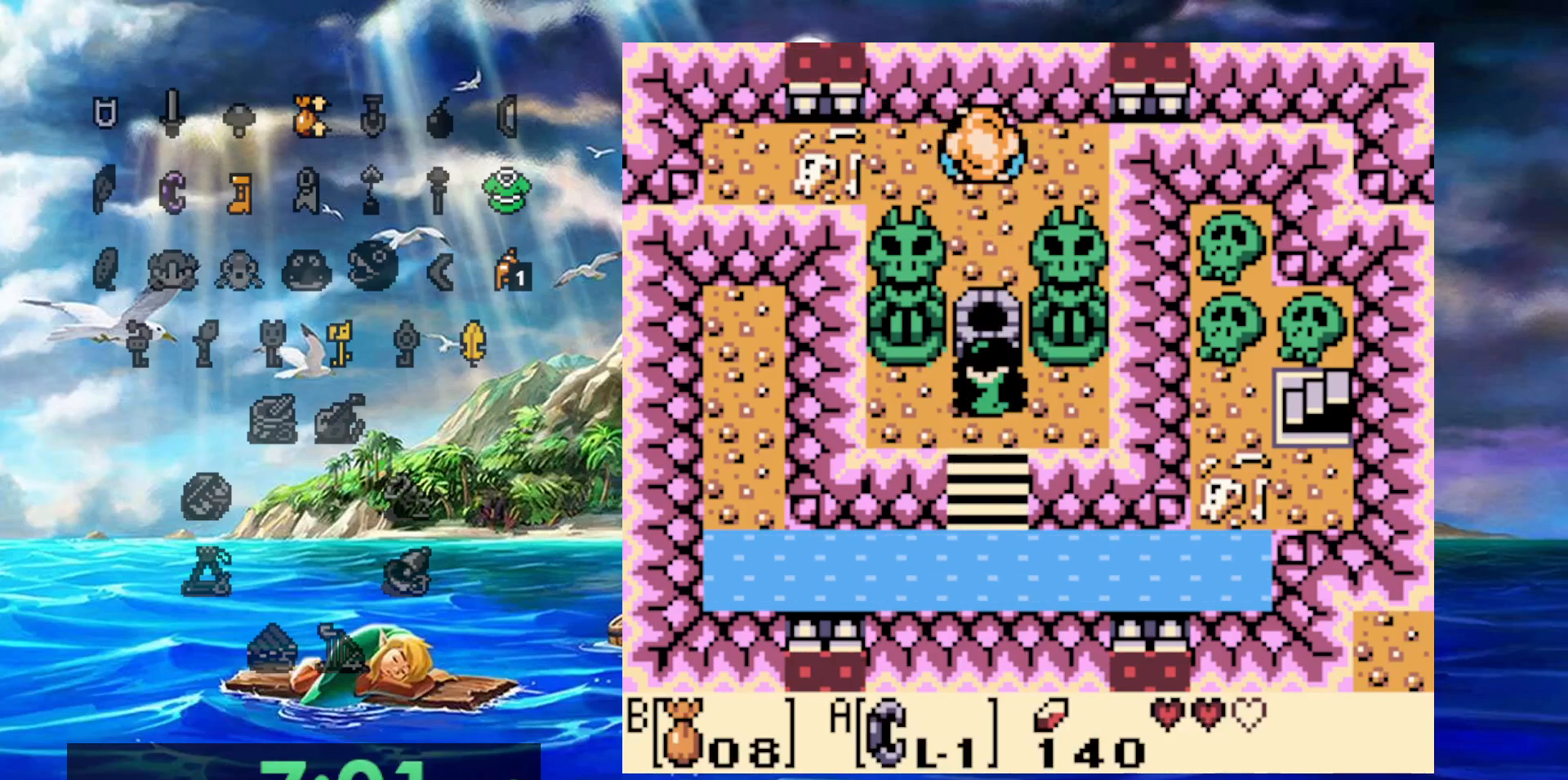
{"buttons": [], "events": [[317, "A", "down"], [467, "A", "up"]]}
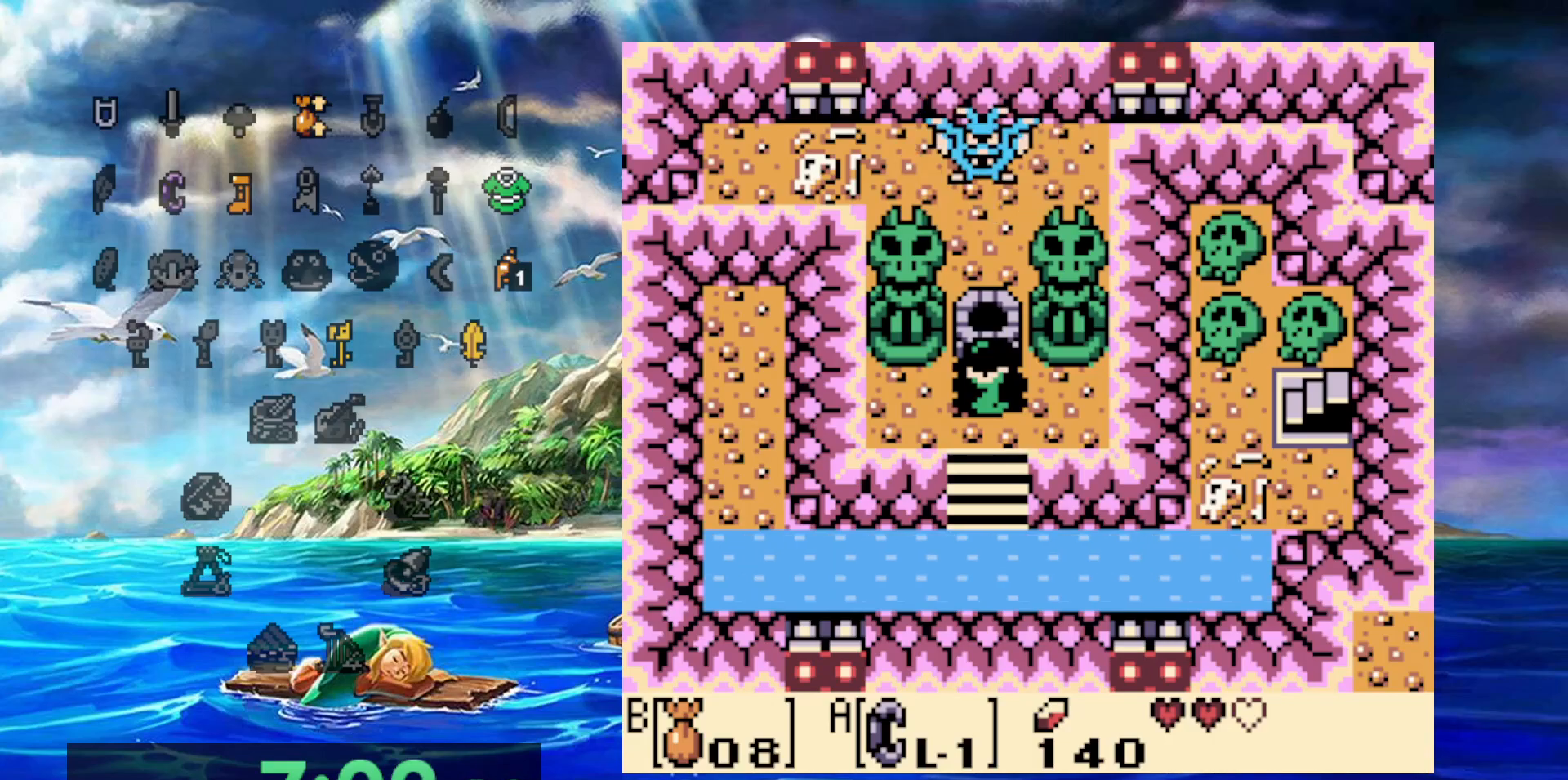
{"buttons": [], "events": [[50, "A", "down"], [150, "A", "up"], [250, "A", "down"], [350, "A", "up"], [417, "A", "down"], [500, "A", "up"]]}
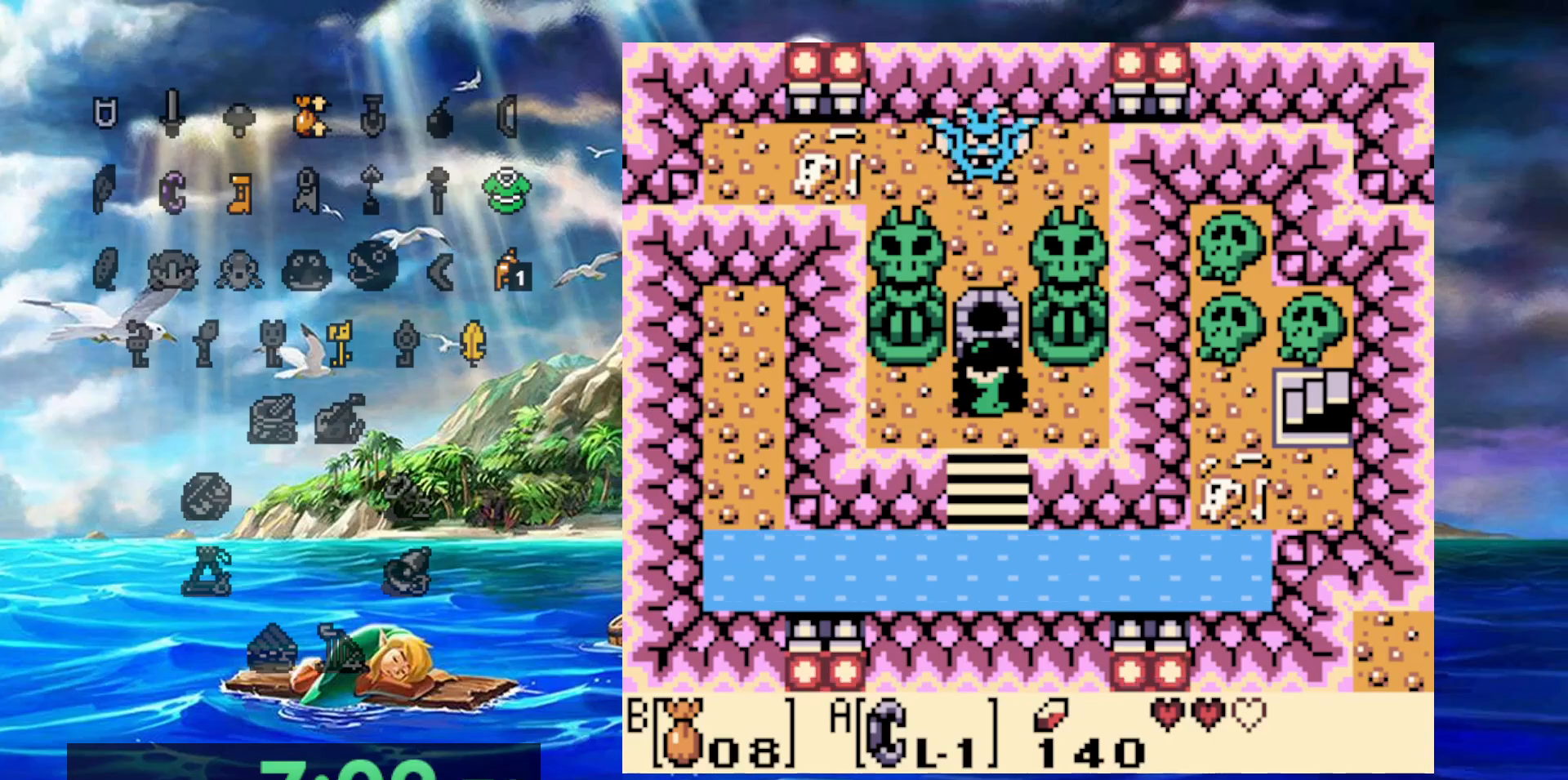
{"buttons": [], "events": [[100, "A", "down"], [183, "A", "up"], [250, "A", "down"], [333, "A", "up"], [383, "A", "down"], [483, "A", "up"]]}
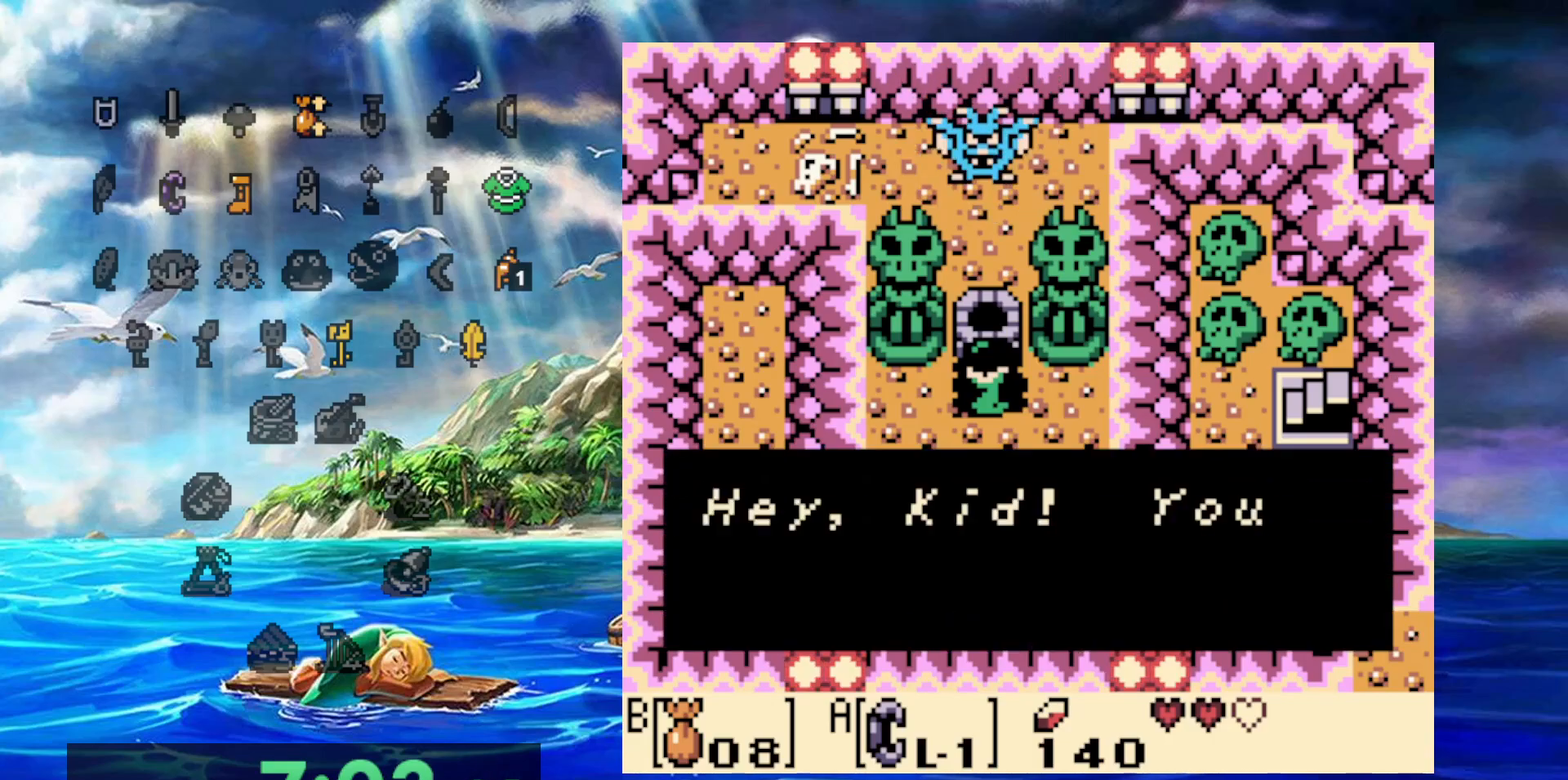
{"buttons": ["A"], "events": [[50, "A", "down"], [133, "A", "up"], [200, "A", "down"], [283, "A", "up"], [367, "A", "down"], [433, "A", "up"], [500, "A", "down"]]}
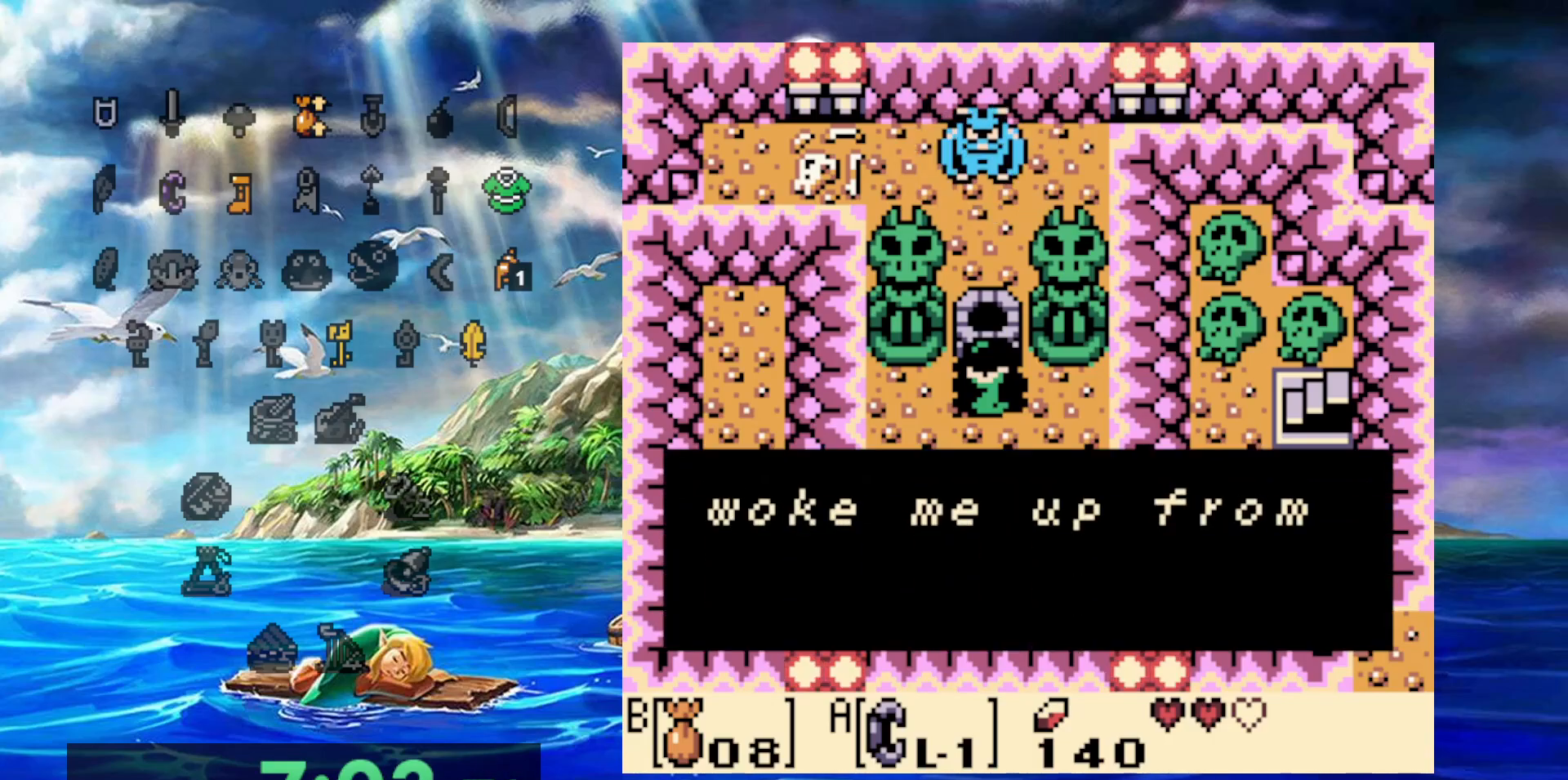
{"buttons": ["A"], "events": [[100, "A", "up"], [150, "A", "down"], [250, "A", "up"], [317, "A", "down"], [400, "A", "up"], [467, "A", "down"]]}
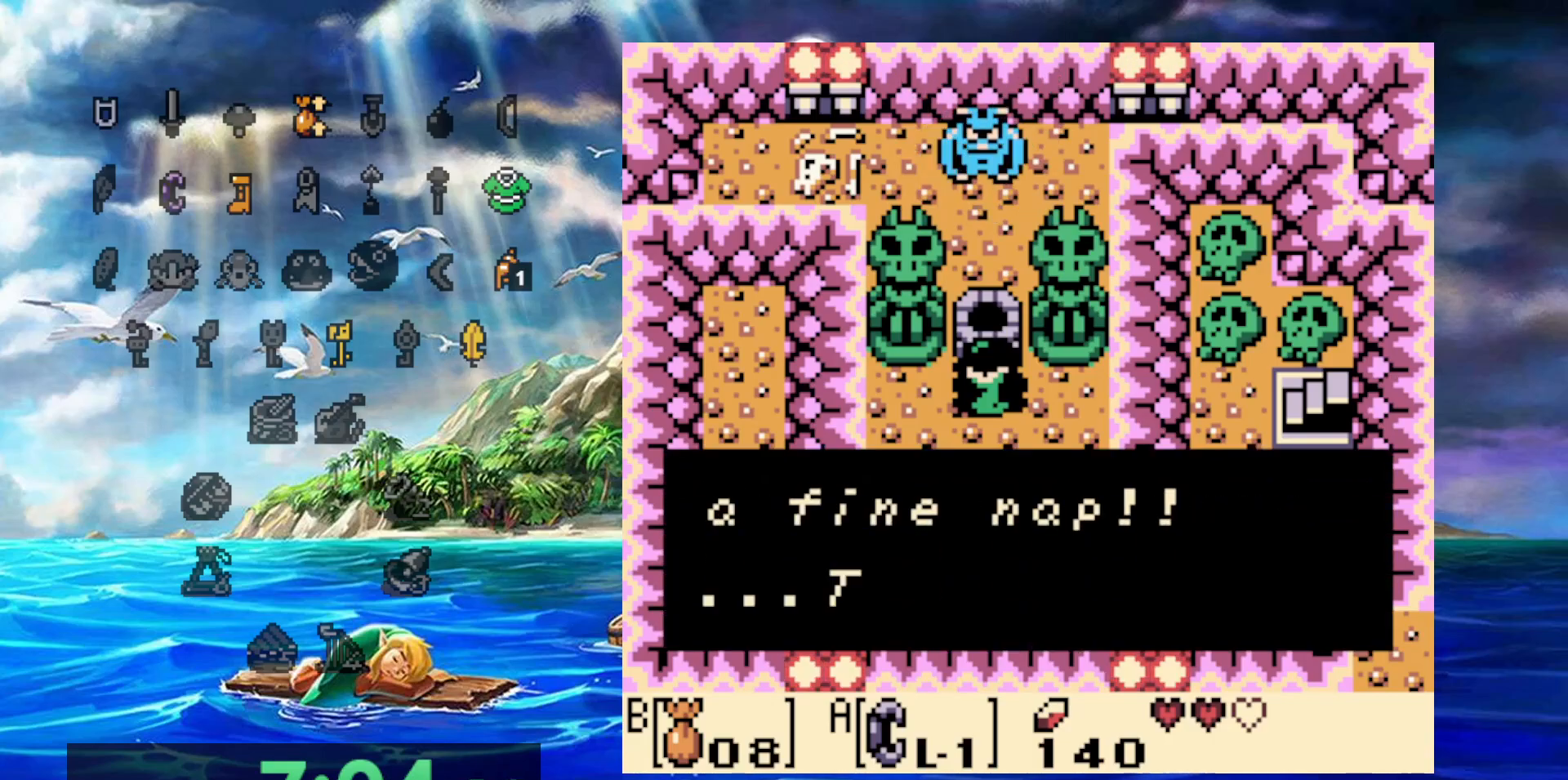
{"buttons": ["A"], "events": [[50, "A", "up"], [133, "A", "down"], [217, "A", "up"], [300, "A", "down"], [367, "A", "up"], [433, "A", "down"]]}
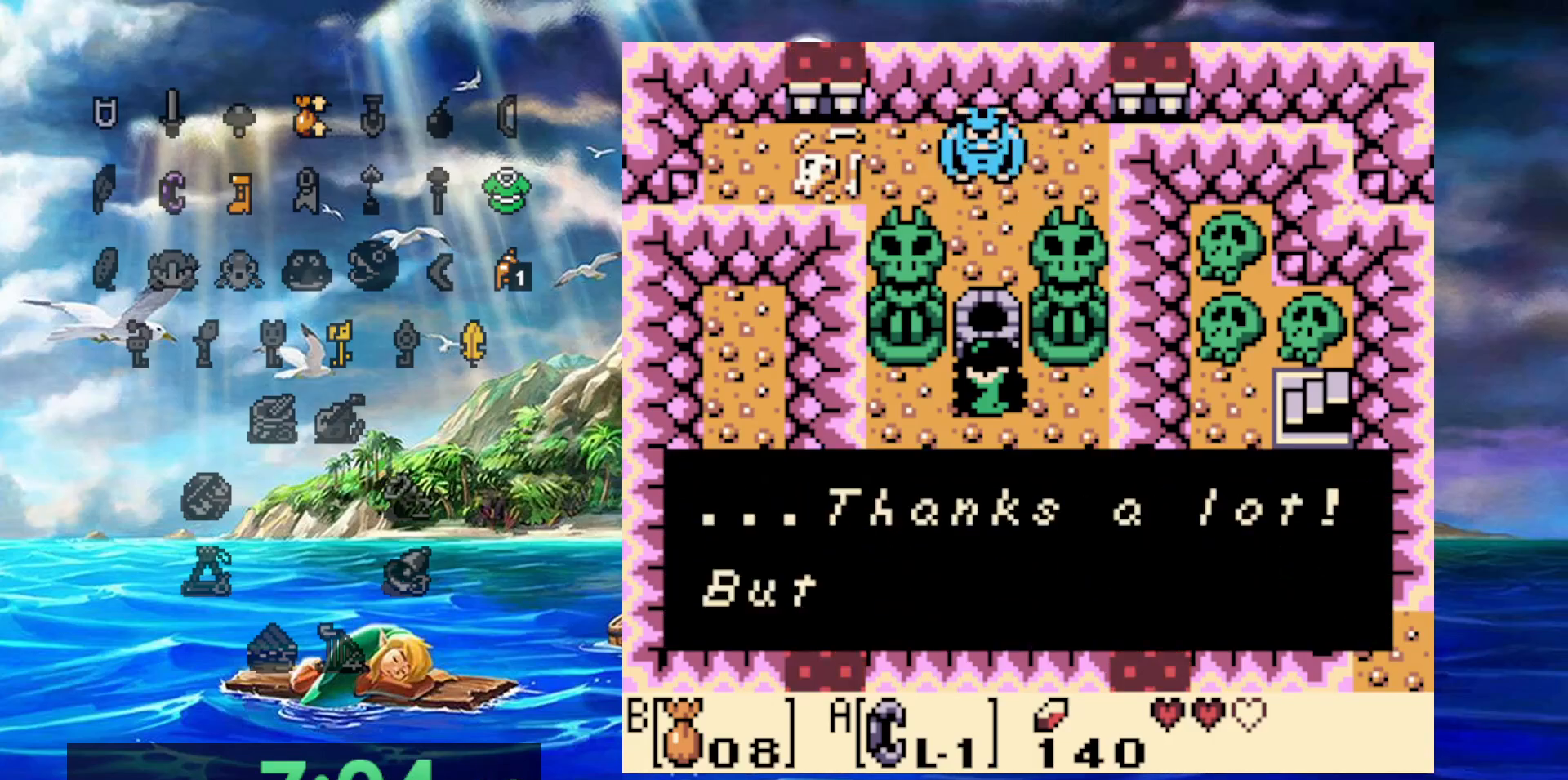
{"buttons": ["A"], "events": [[33, "A", "up"], [100, "A", "down"], [200, "A", "up"], [250, "A", "down"], [367, "A", "up"], [417, "A", "down"]]}
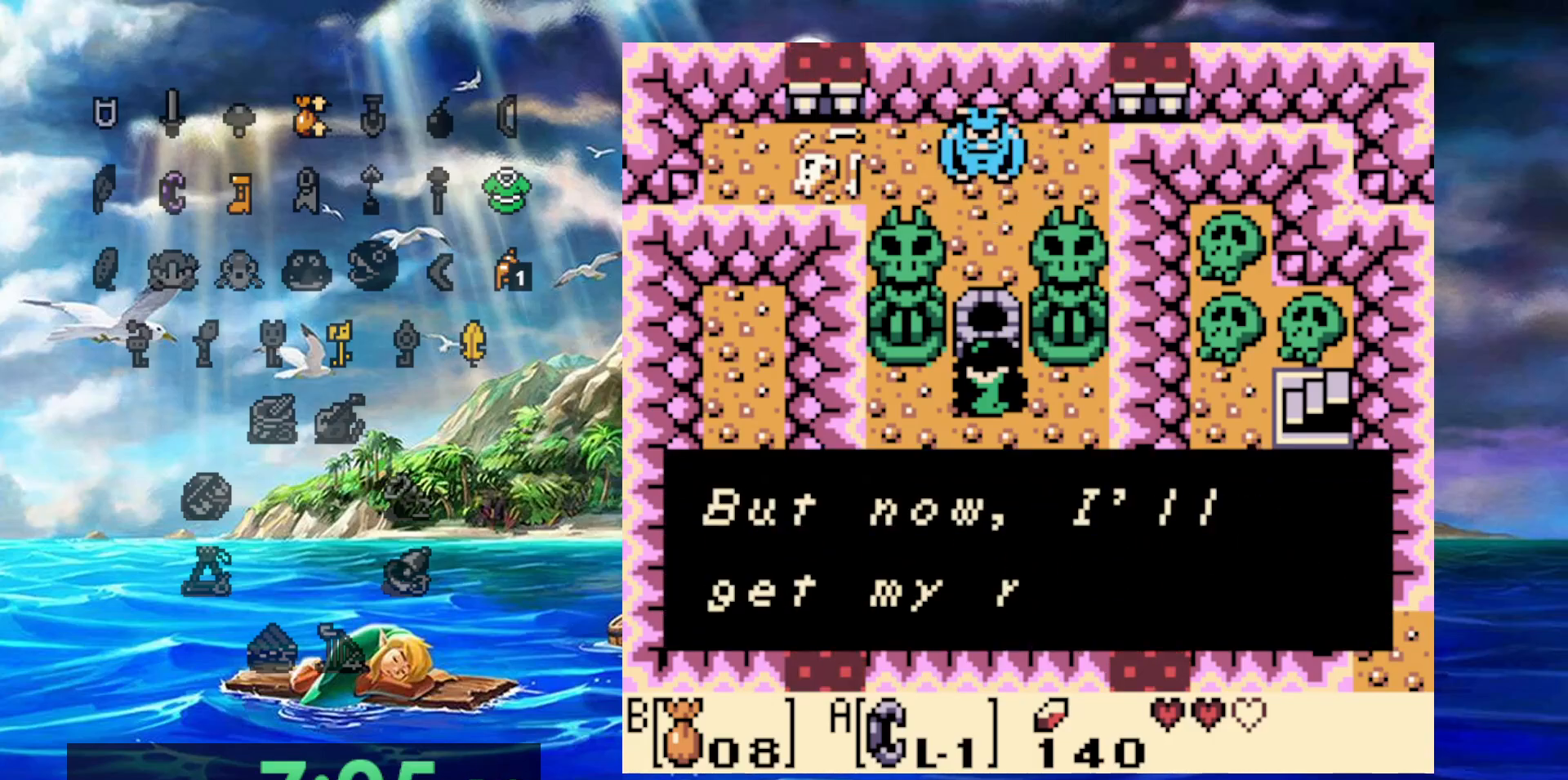
{"buttons": ["A"], "events": [[50, "A", "up"], [117, "A", "down"], [200, "A", "up"], [283, "A", "down"], [367, "A", "up"], [433, "A", "down"]]}
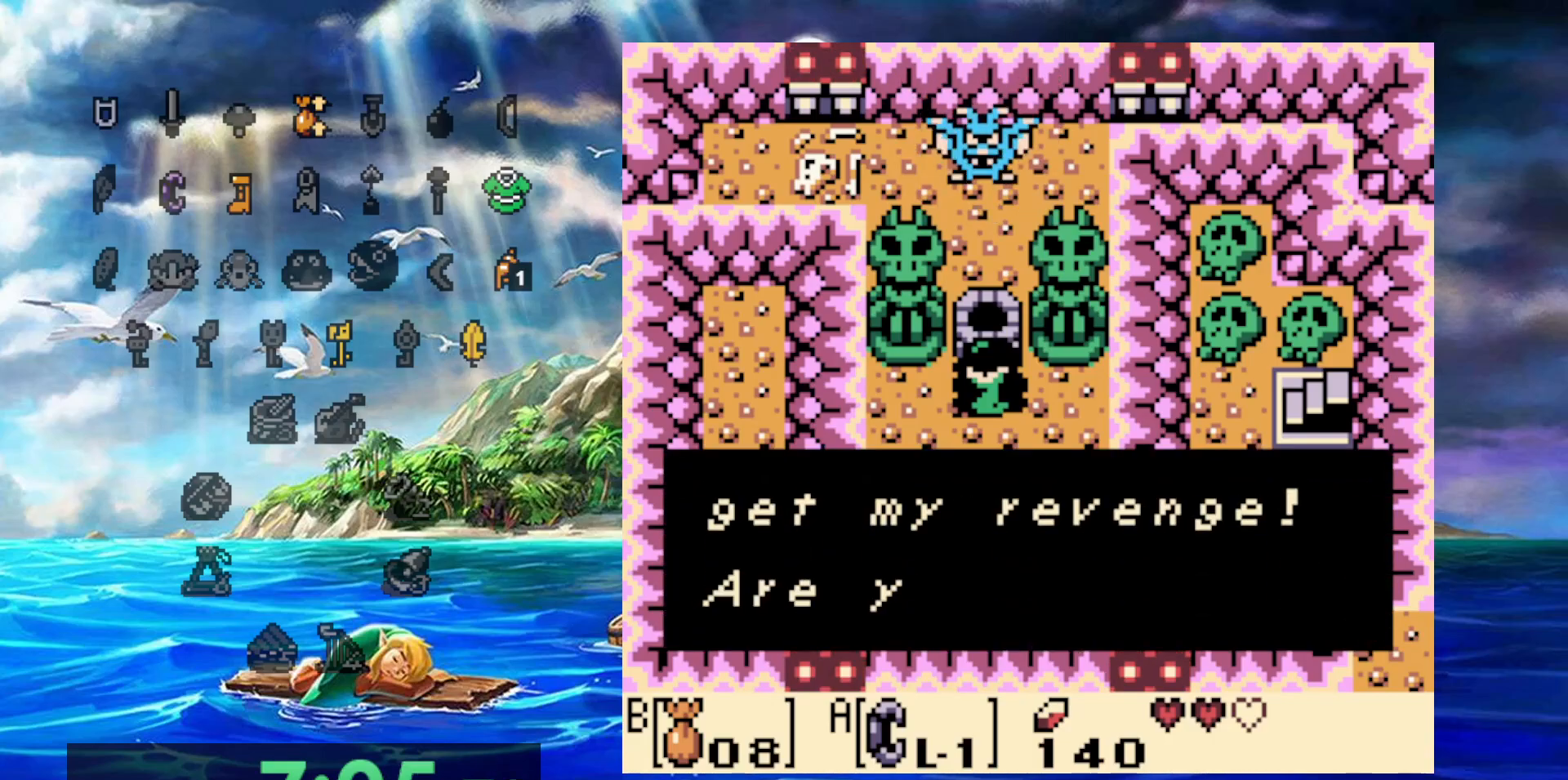
{"buttons": [], "events": [[33, "A", "up"], [100, "A", "down"], [167, "A", "up"], [250, "A", "down"], [333, "A", "up"], [417, "A", "down"], [500, "A", "up"]]}
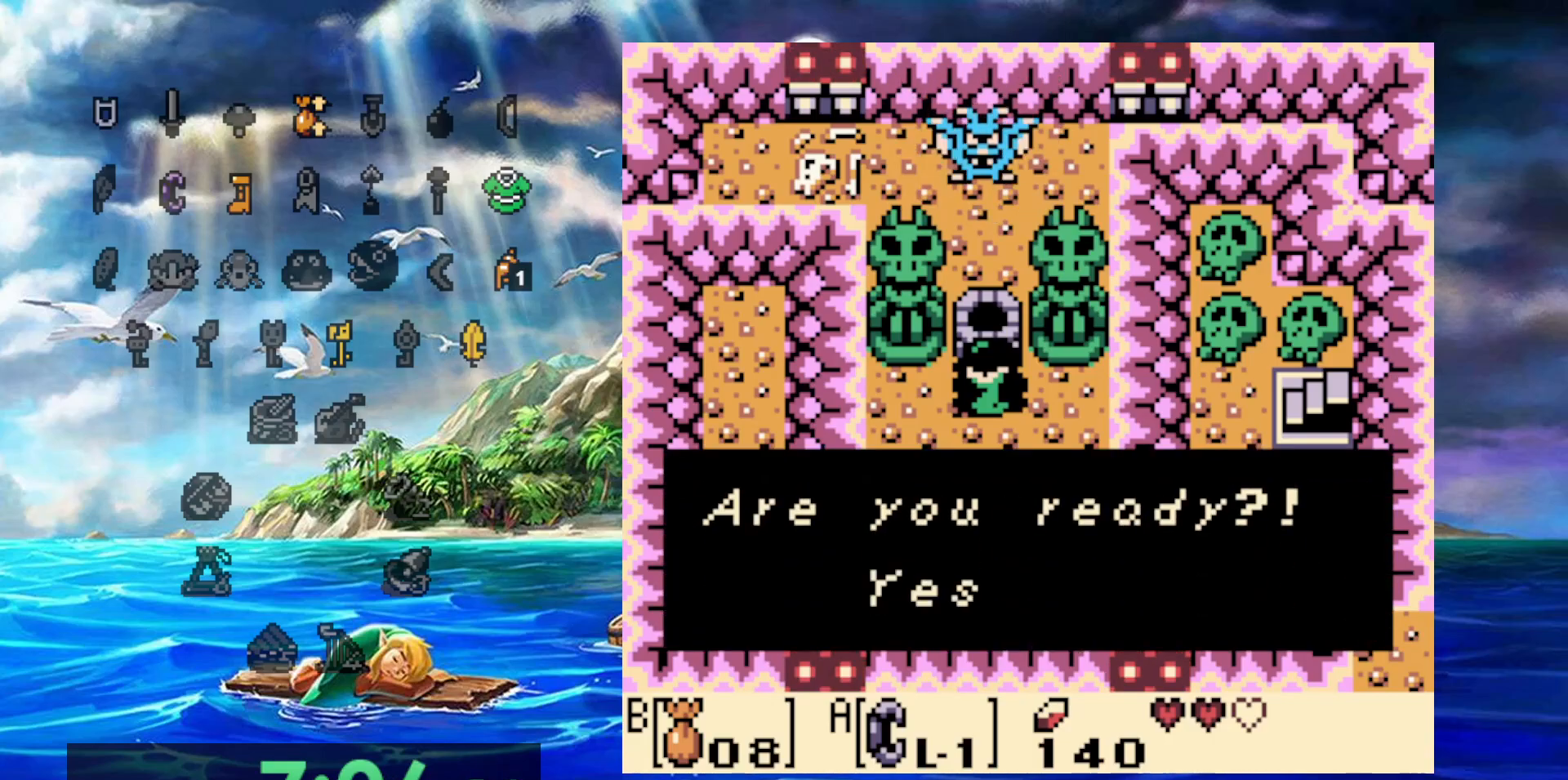
{"buttons": ["A"], "events": [[100, "A", "down"], [217, "A", "up"], [267, "A", "down"]]}
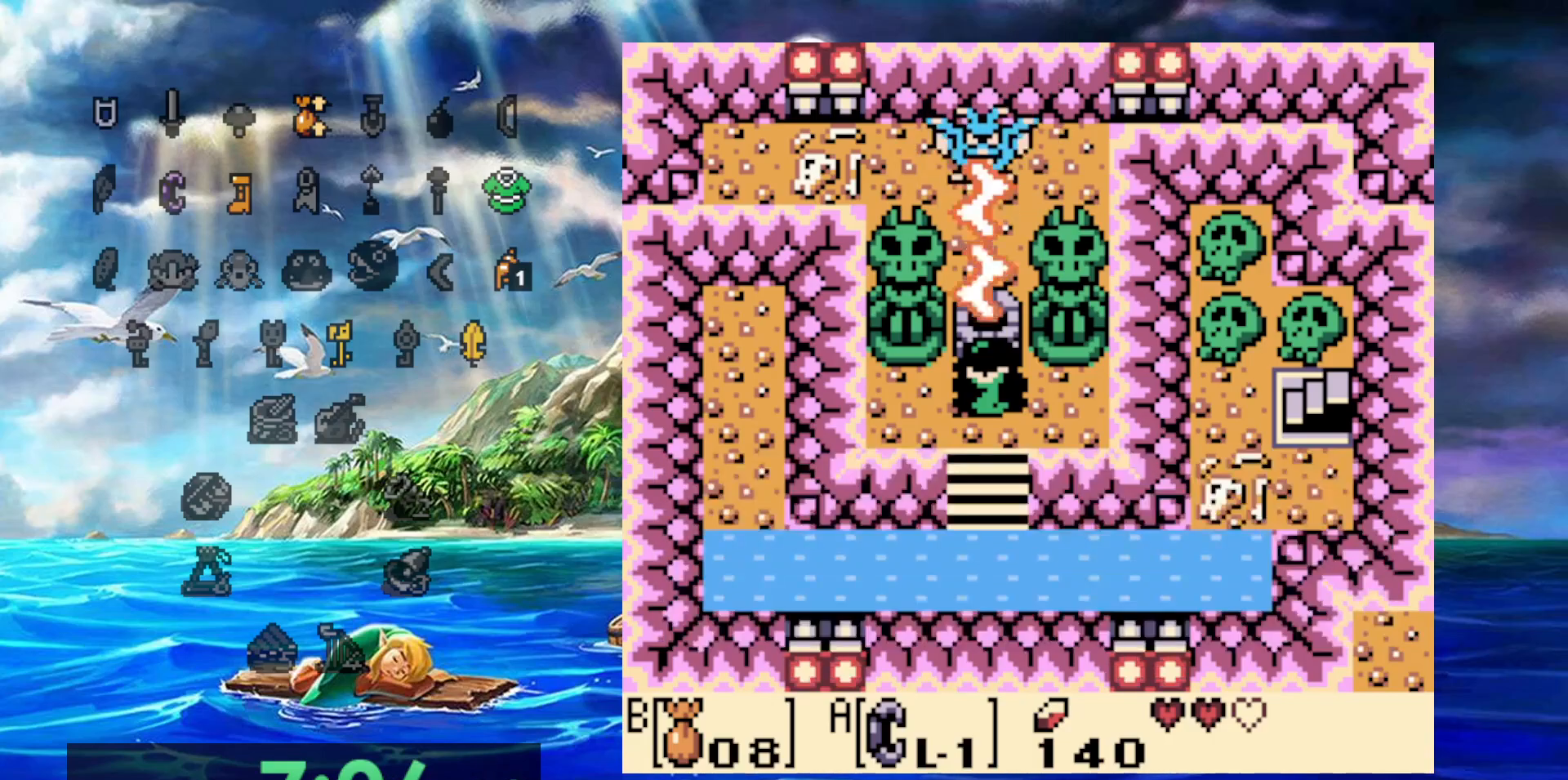
{"buttons": ["DPAD_RIGHT"], "events": [[50, "A", "up"], [167, "DPAD_RIGHT", "down"]]}
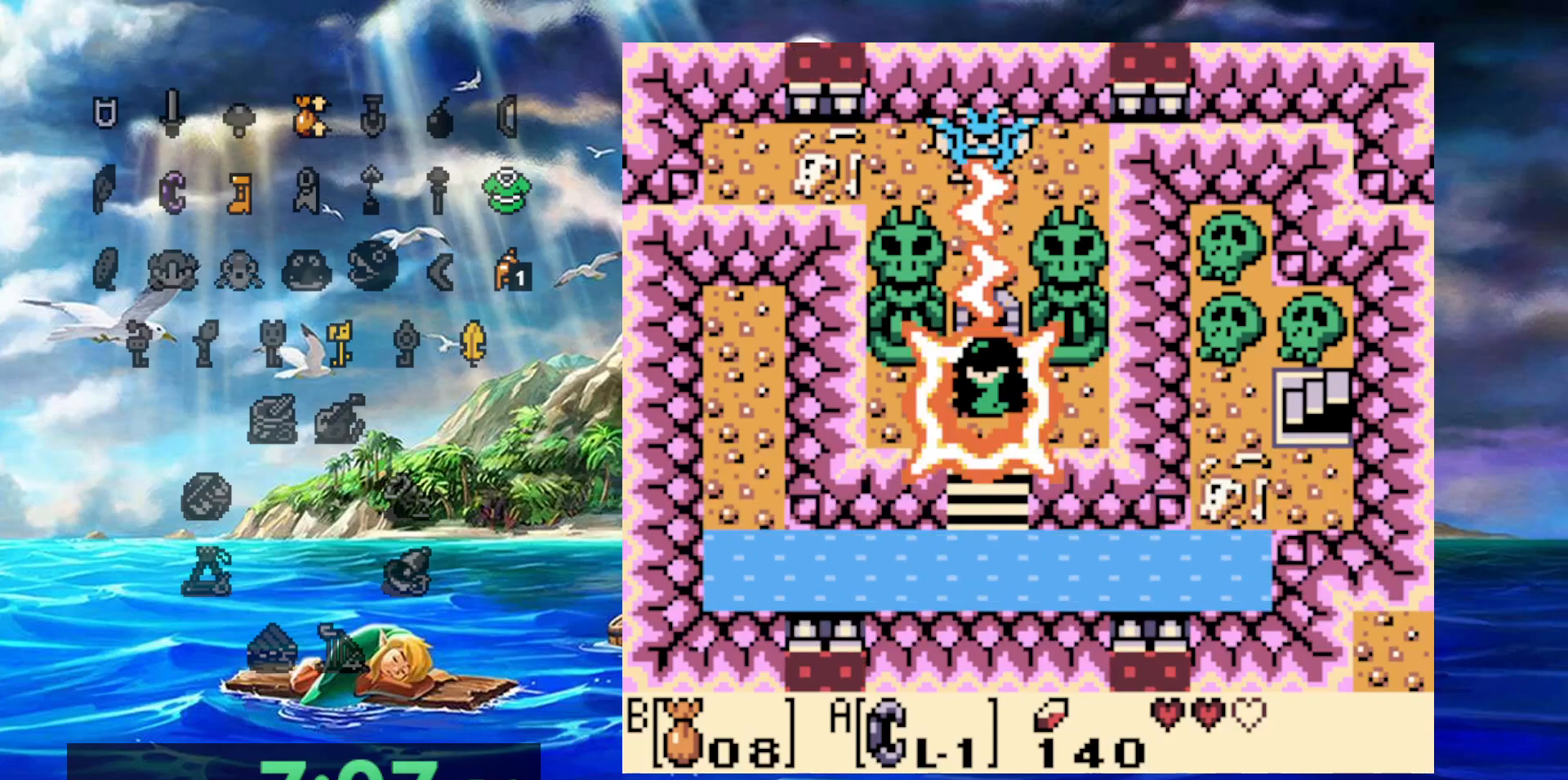
{"buttons": [], "events": [[267, "DPAD_RIGHT", "up"]]}
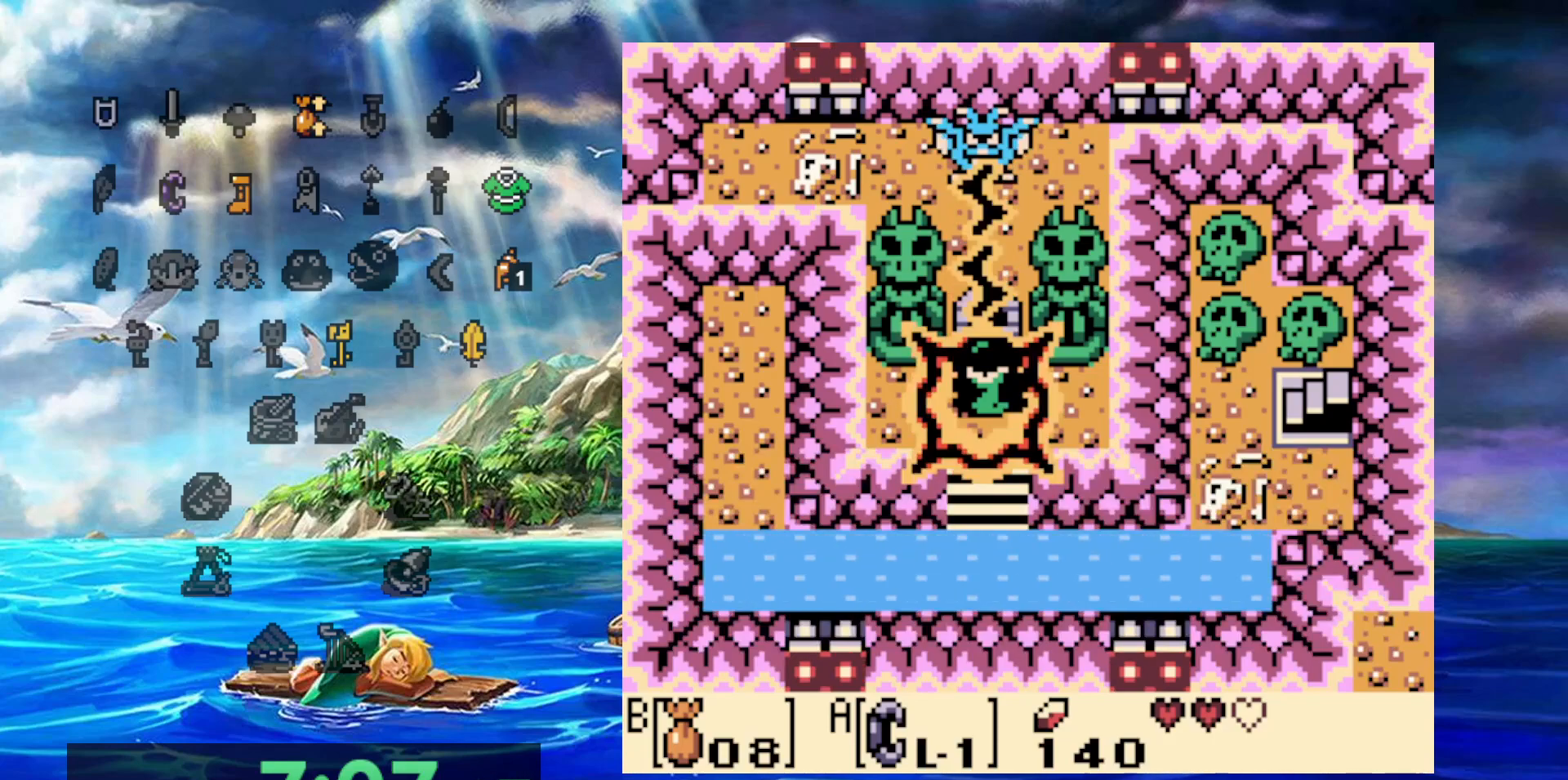
{"buttons": ["A"], "events": [[50, "A", "down"]]}
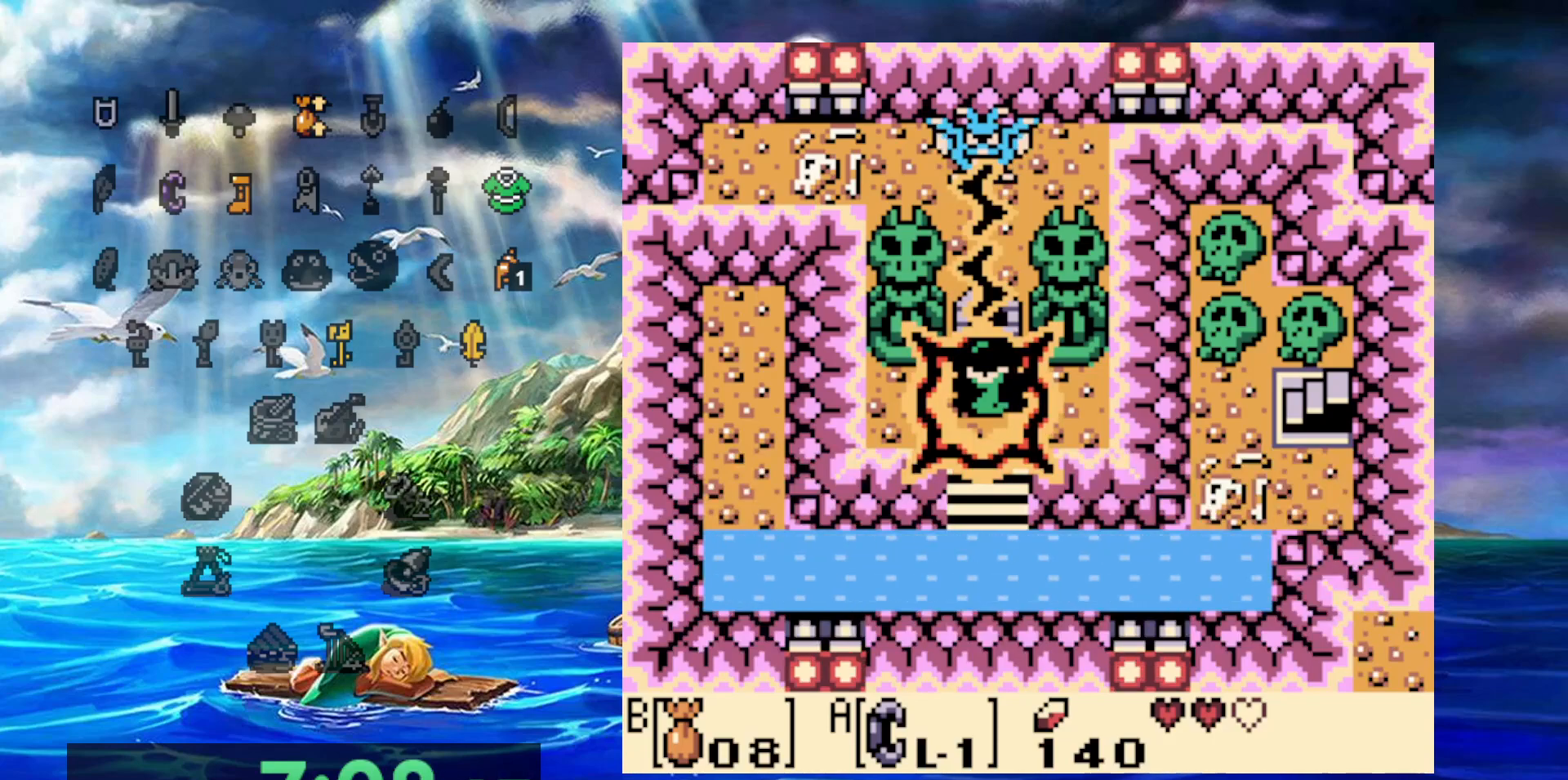
{"buttons": ["DPAD_RIGHT"], "events": [[33, "DPAD_RIGHT", "down"], [150, "A", "up"]]}
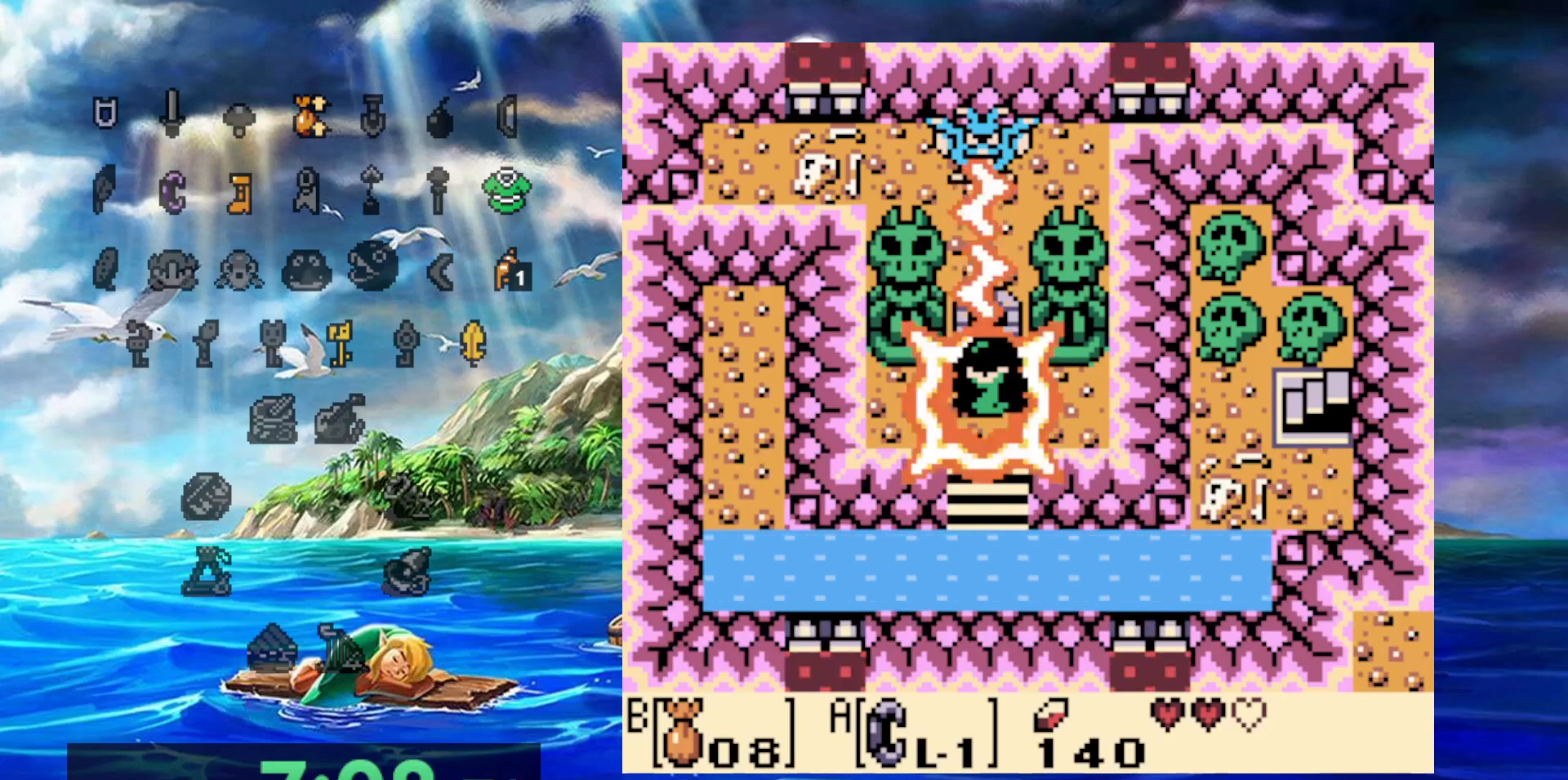
{"buttons": [], "events": [[500, "DPAD_RIGHT", "up"]]}
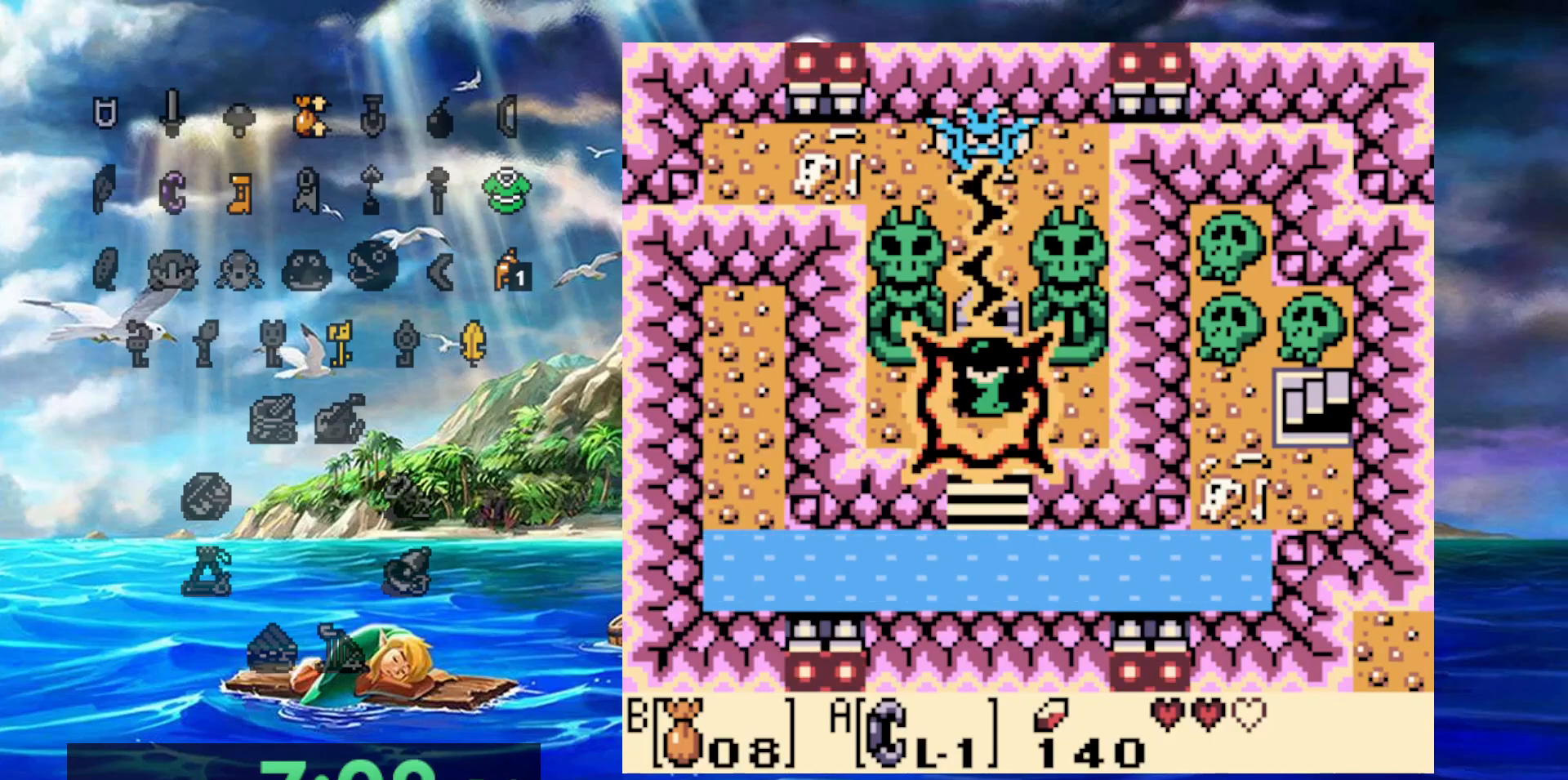
{"buttons": ["A"], "events": [[100, "A", "down"]]}
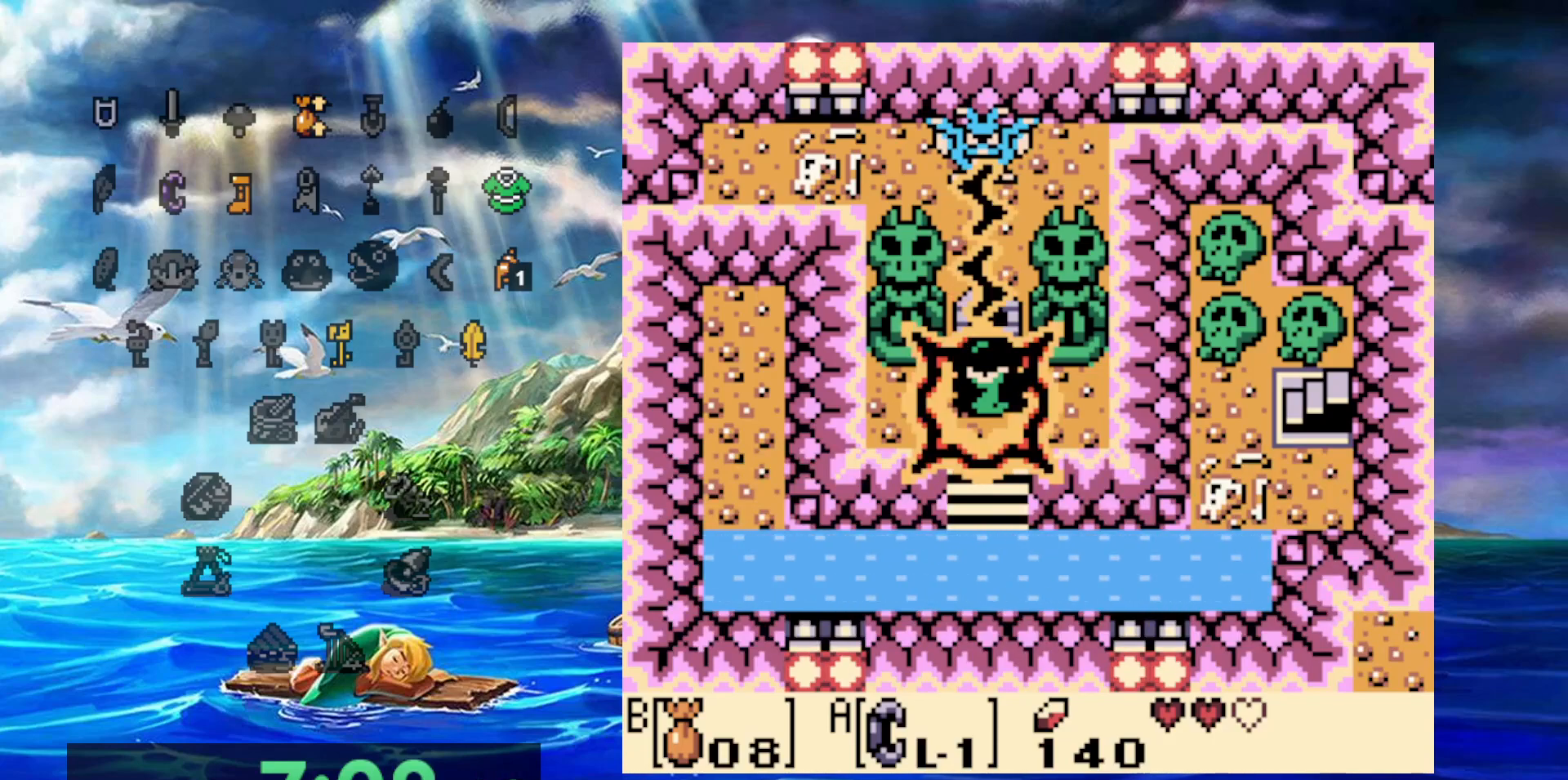
{"buttons": ["A"], "events": []}
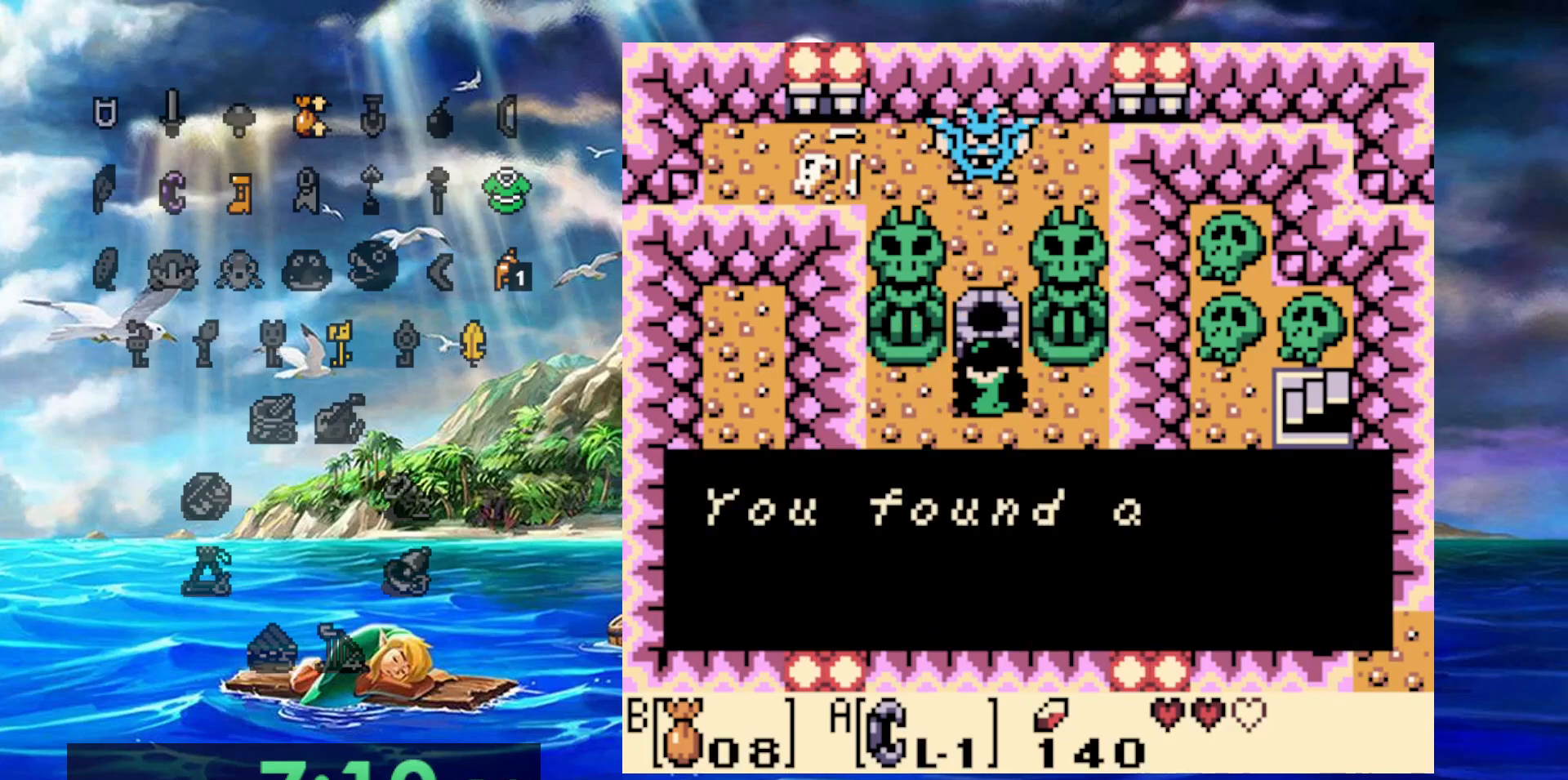
{"buttons": ["A", "DPAD_RIGHT"], "events": [[83, "DPAD_RIGHT", "down"], [100, "A", "up"], [367, "A", "down"]]}
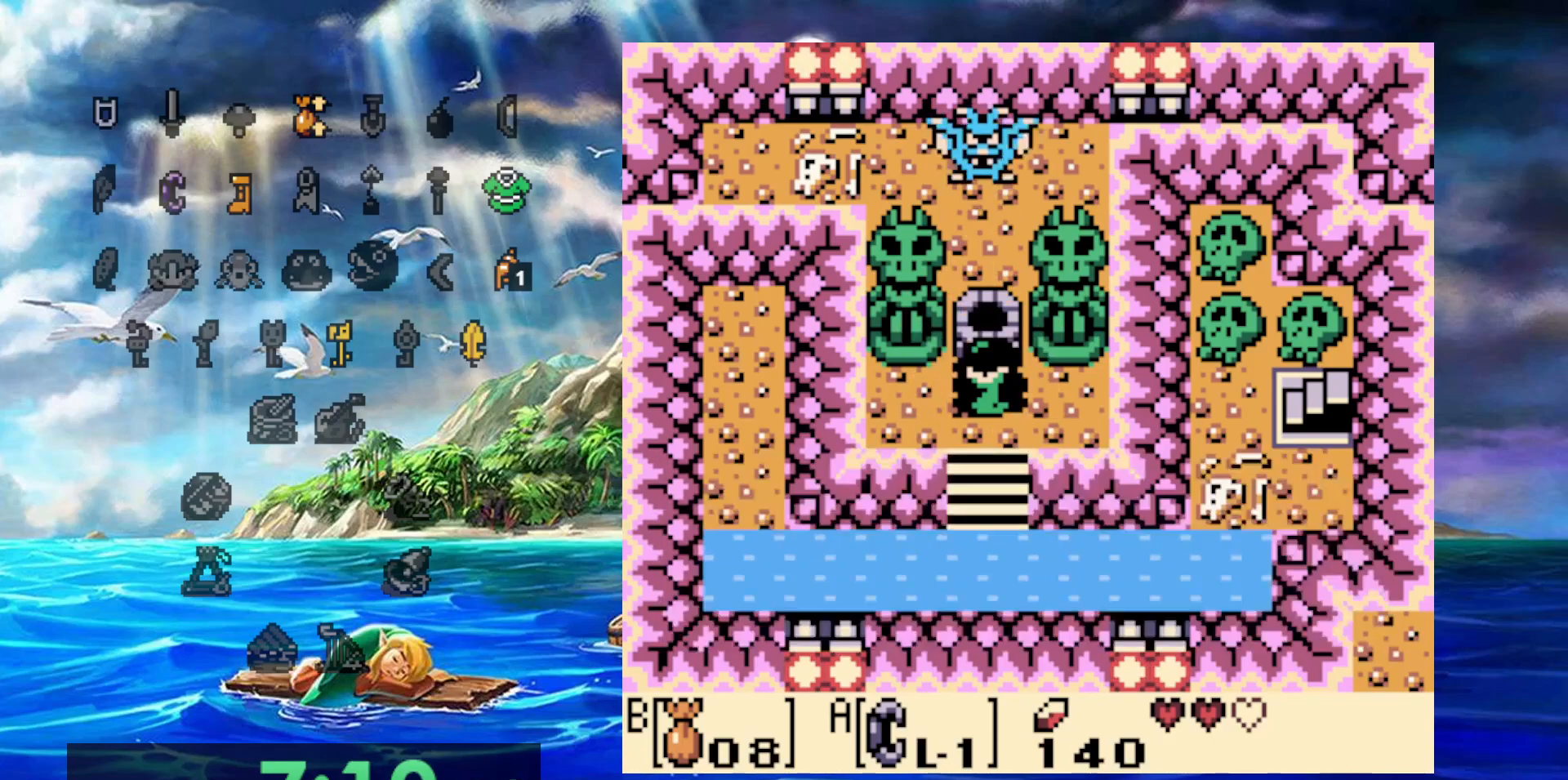
{"buttons": ["DPAD_RIGHT"], "events": [[67, "A", "up"]]}